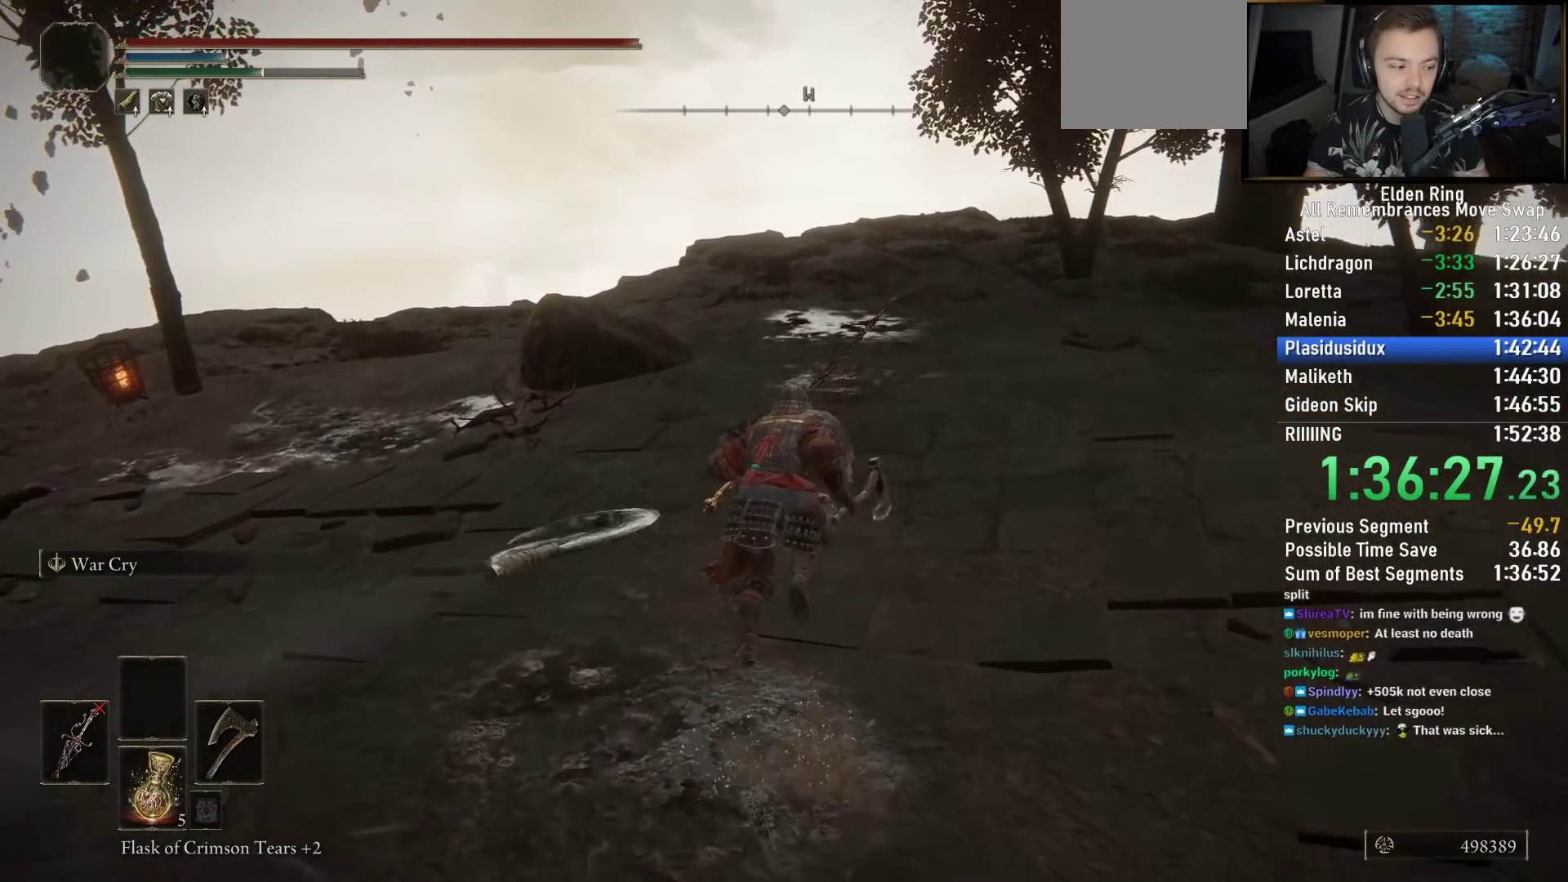
Gameplay with a controller (PlayStation layout); each line is a JSON object with the inputs held at the frame after it. "events" lists button and stick changes between this image and that frame as [ms after this image, input, new state], when the widget could be followed in between.
{"buttons": ["CIRCLE"], "left_stick": "up", "right_stick": "down-right", "events": []}
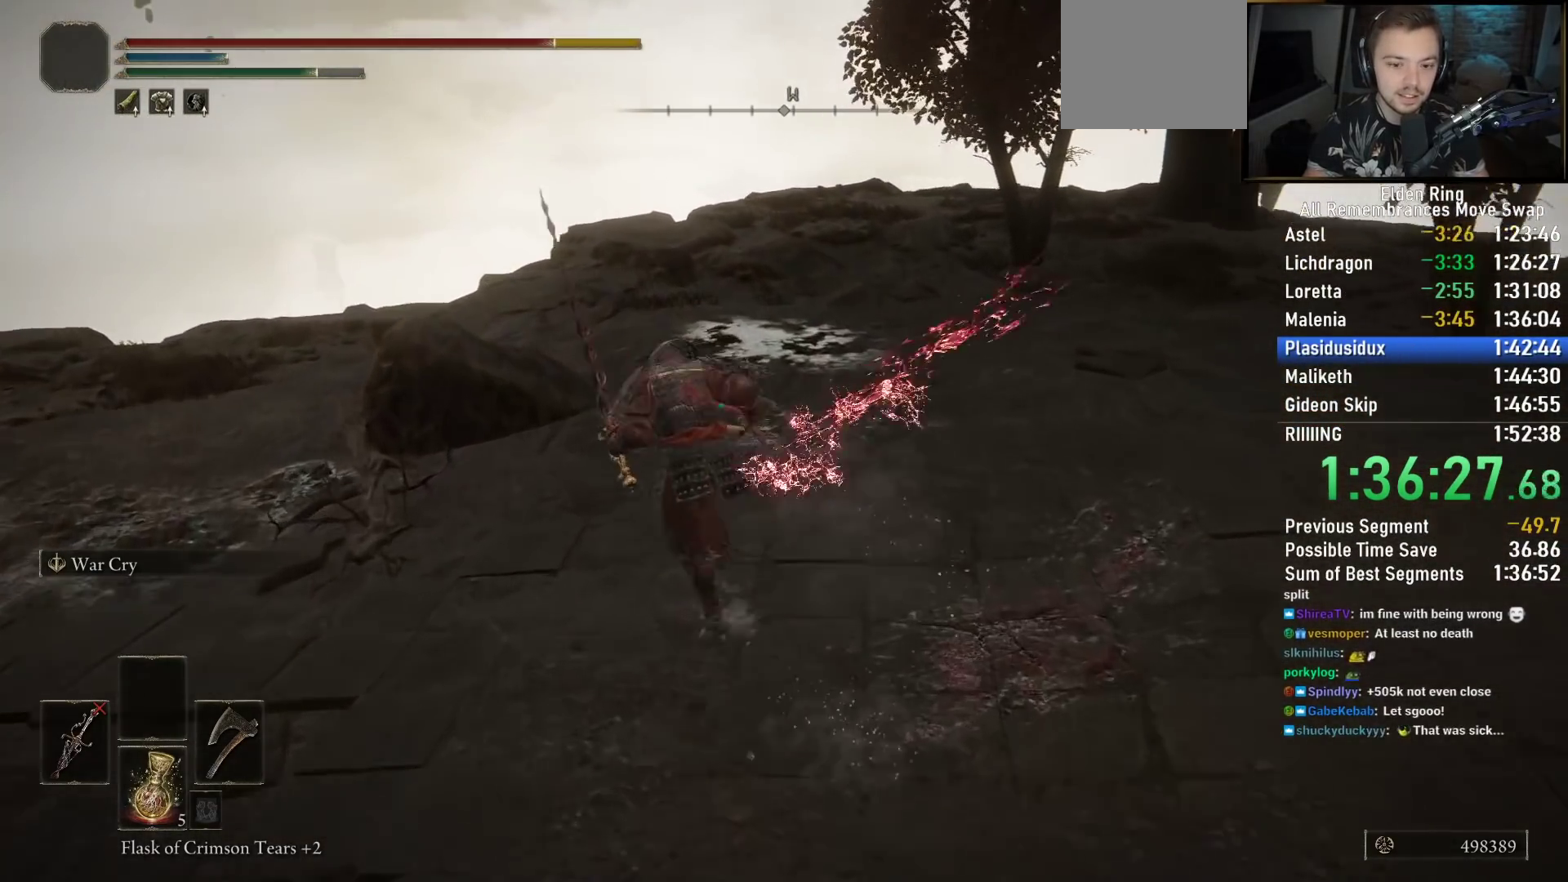
{"buttons": ["CIRCLE"], "left_stick": "up", "right_stick": "down-right", "events": []}
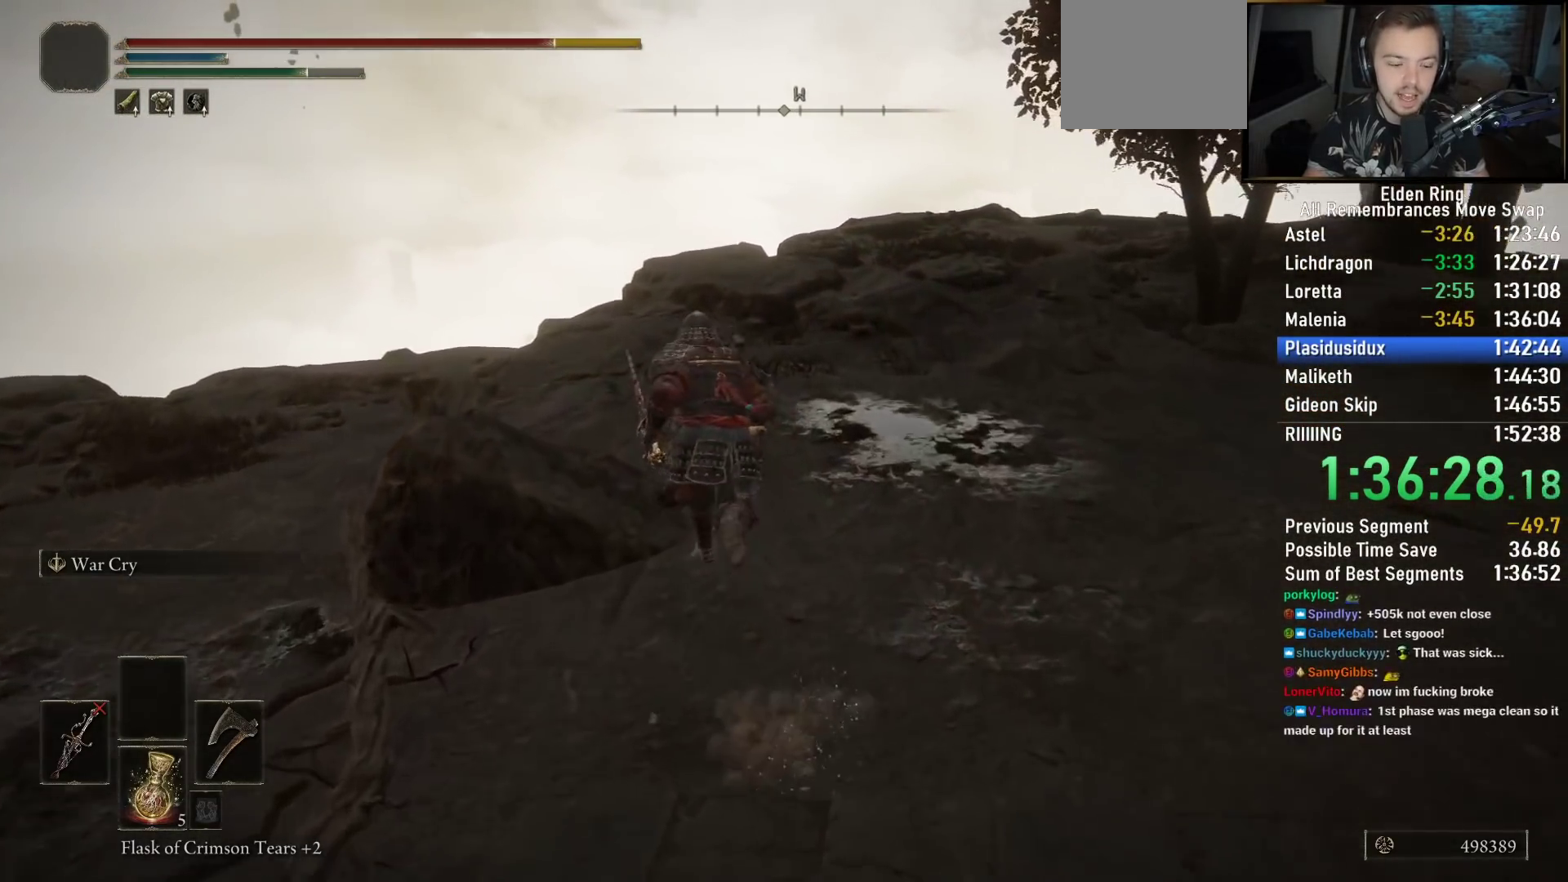
{"buttons": ["CIRCLE"], "left_stick": "up-left", "right_stick": "down-right", "events": [[283, "left_stick", "up-left"]]}
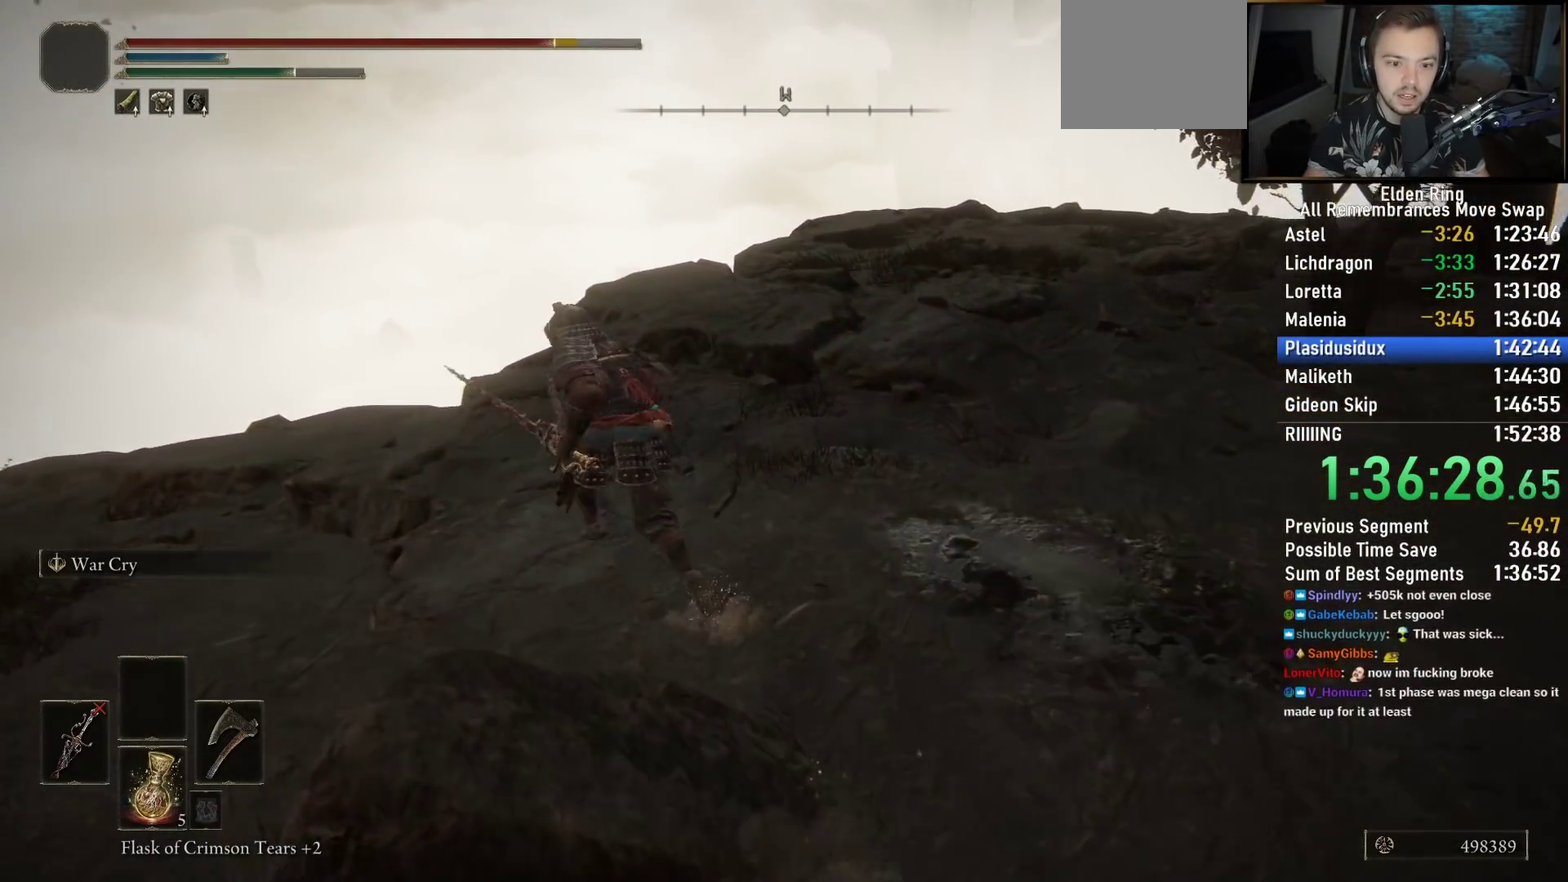
{"buttons": ["CIRCLE"], "left_stick": "up-left", "right_stick": "down-right", "events": []}
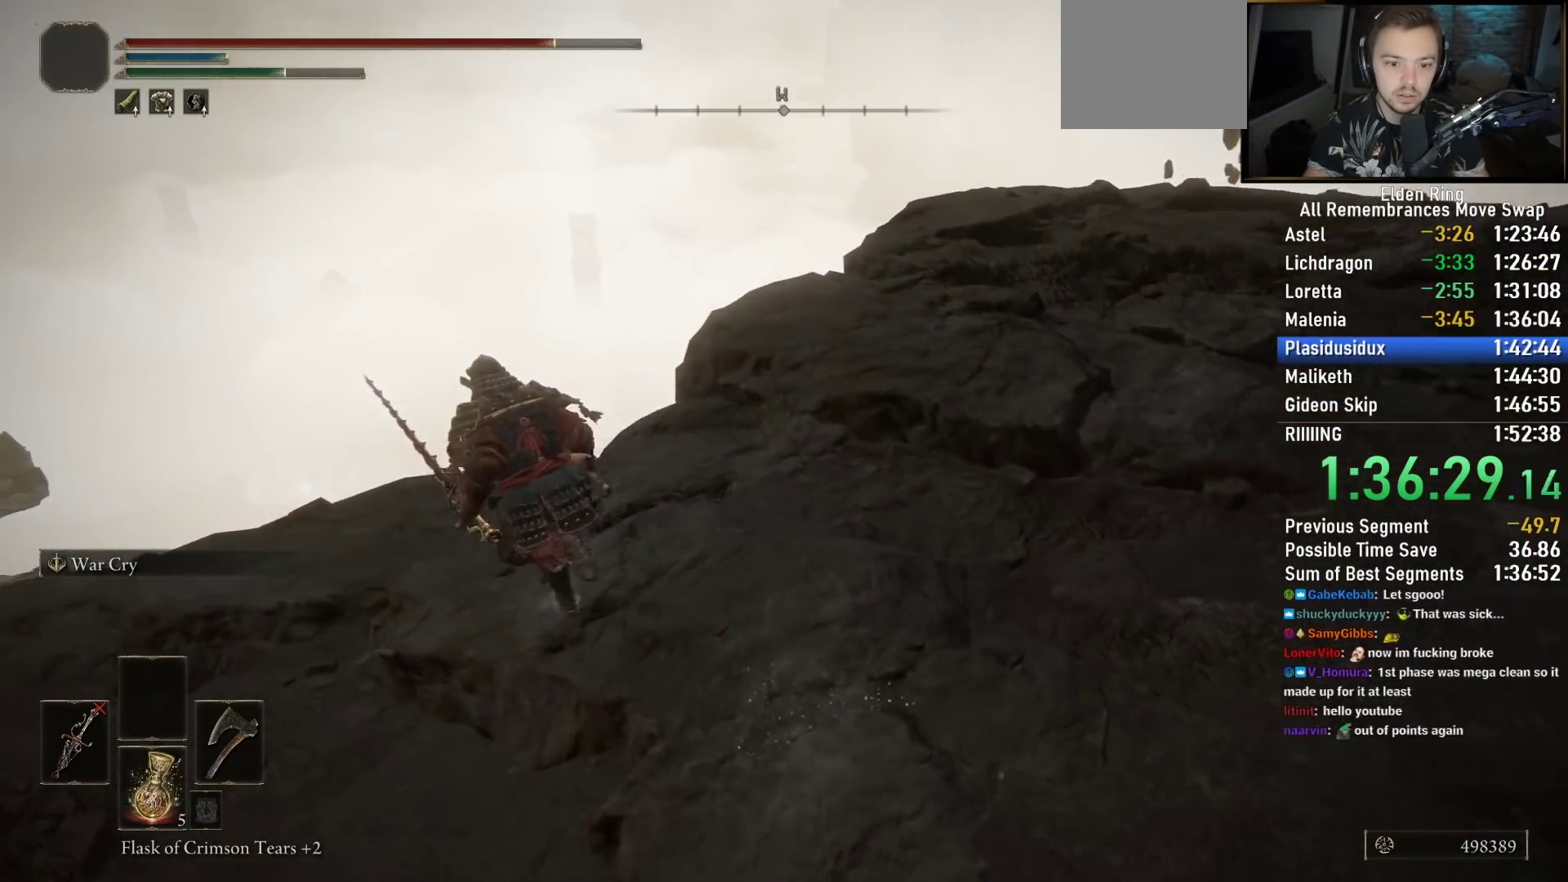
{"buttons": ["CIRCLE"], "left_stick": "up", "right_stick": "down-right", "events": [[367, "left_stick", "up"]]}
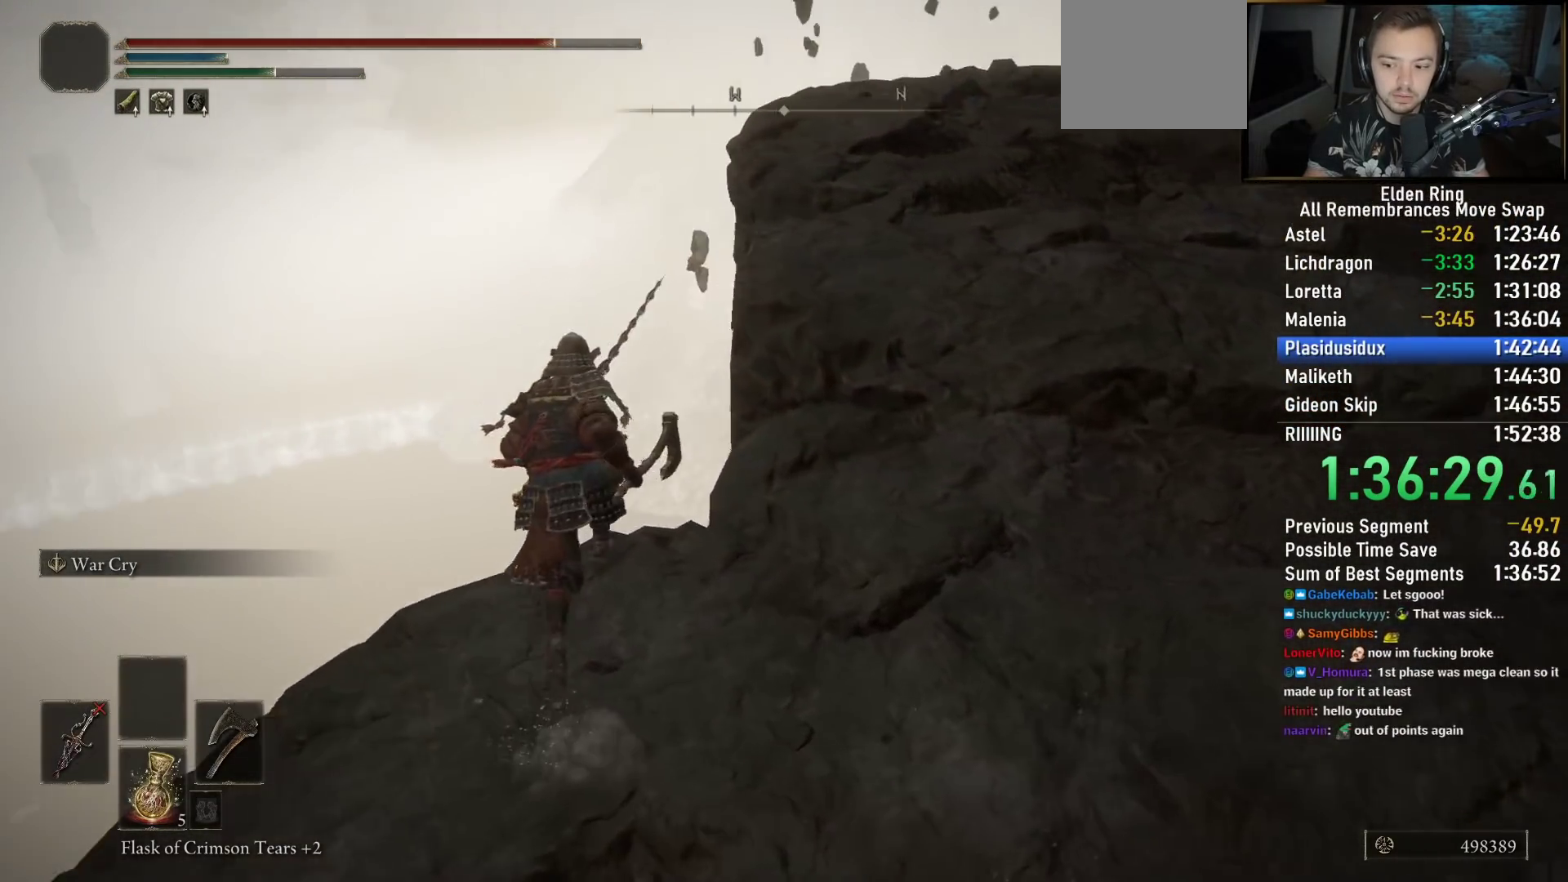
{"buttons": ["CIRCLE"], "left_stick": "up", "right_stick": "center", "events": [[83, "right_stick", "center"], [183, "right_stick", "down-right"], [483, "right_stick", "center"]]}
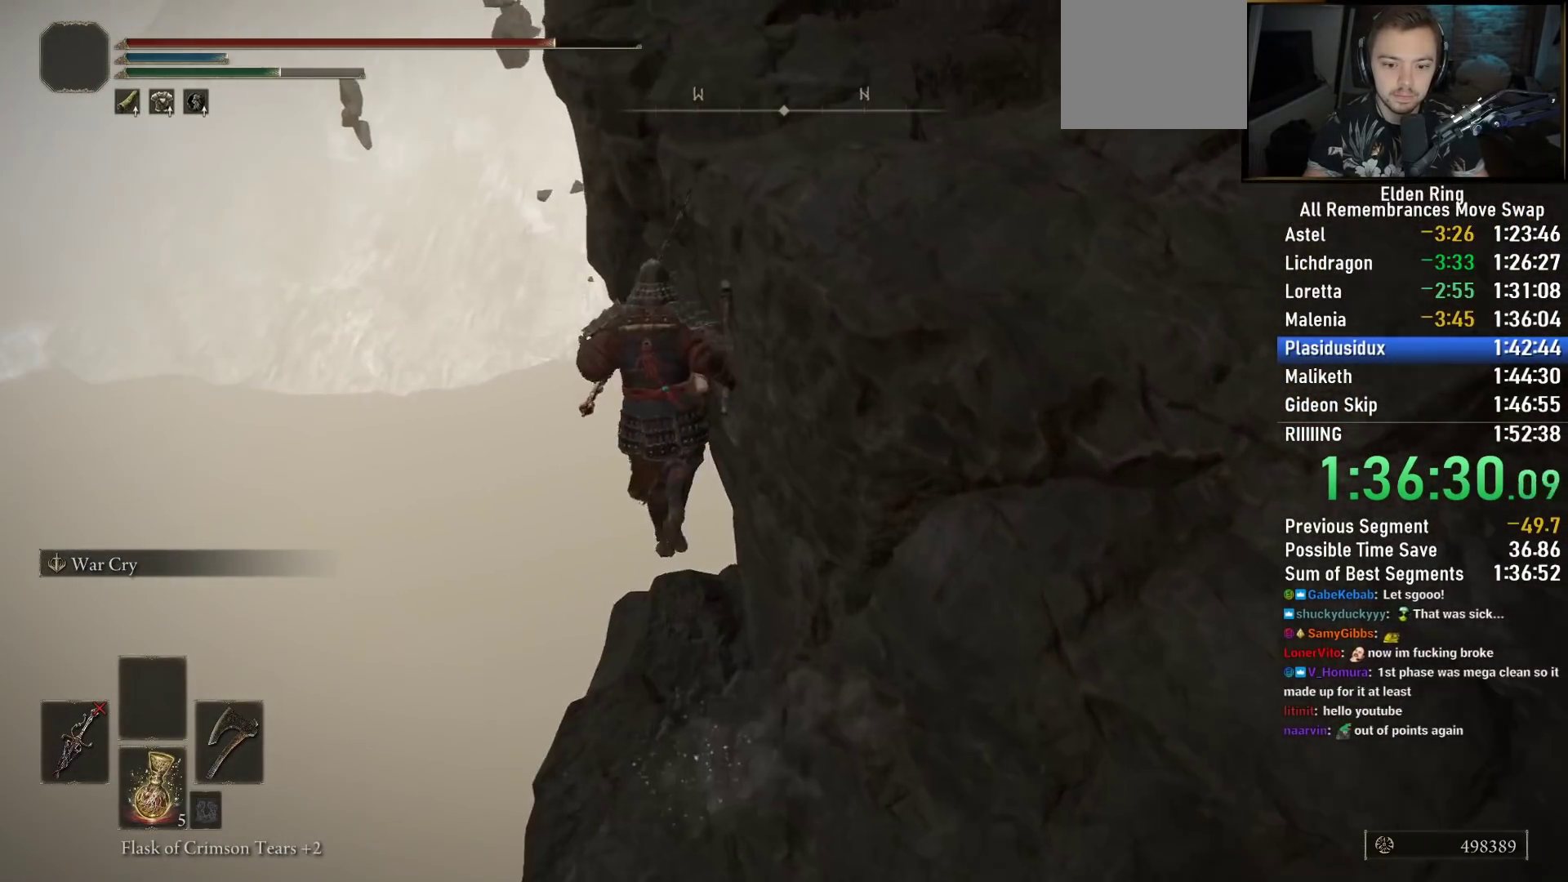
{"buttons": ["CIRCLE"], "left_stick": "up-right", "right_stick": "down-right", "events": [[67, "right_stick", "right"], [117, "right_stick", "down-right"], [200, "R1", "down"], [250, "left_stick", "up-right"], [333, "R1", "up"]]}
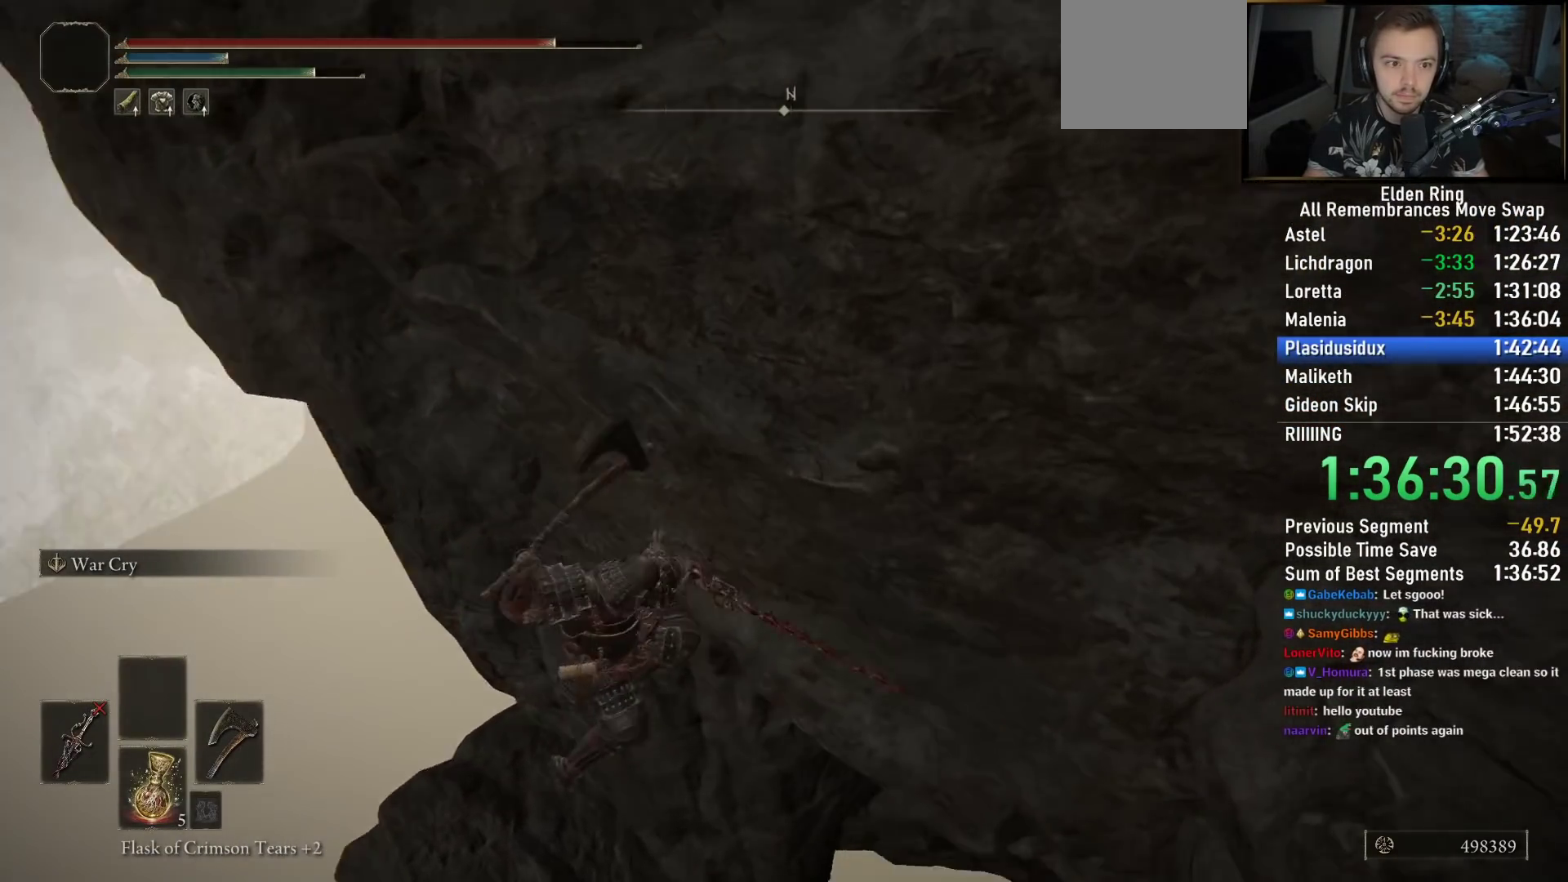
{"buttons": ["CIRCLE"], "left_stick": "up-right", "right_stick": "down-right", "events": []}
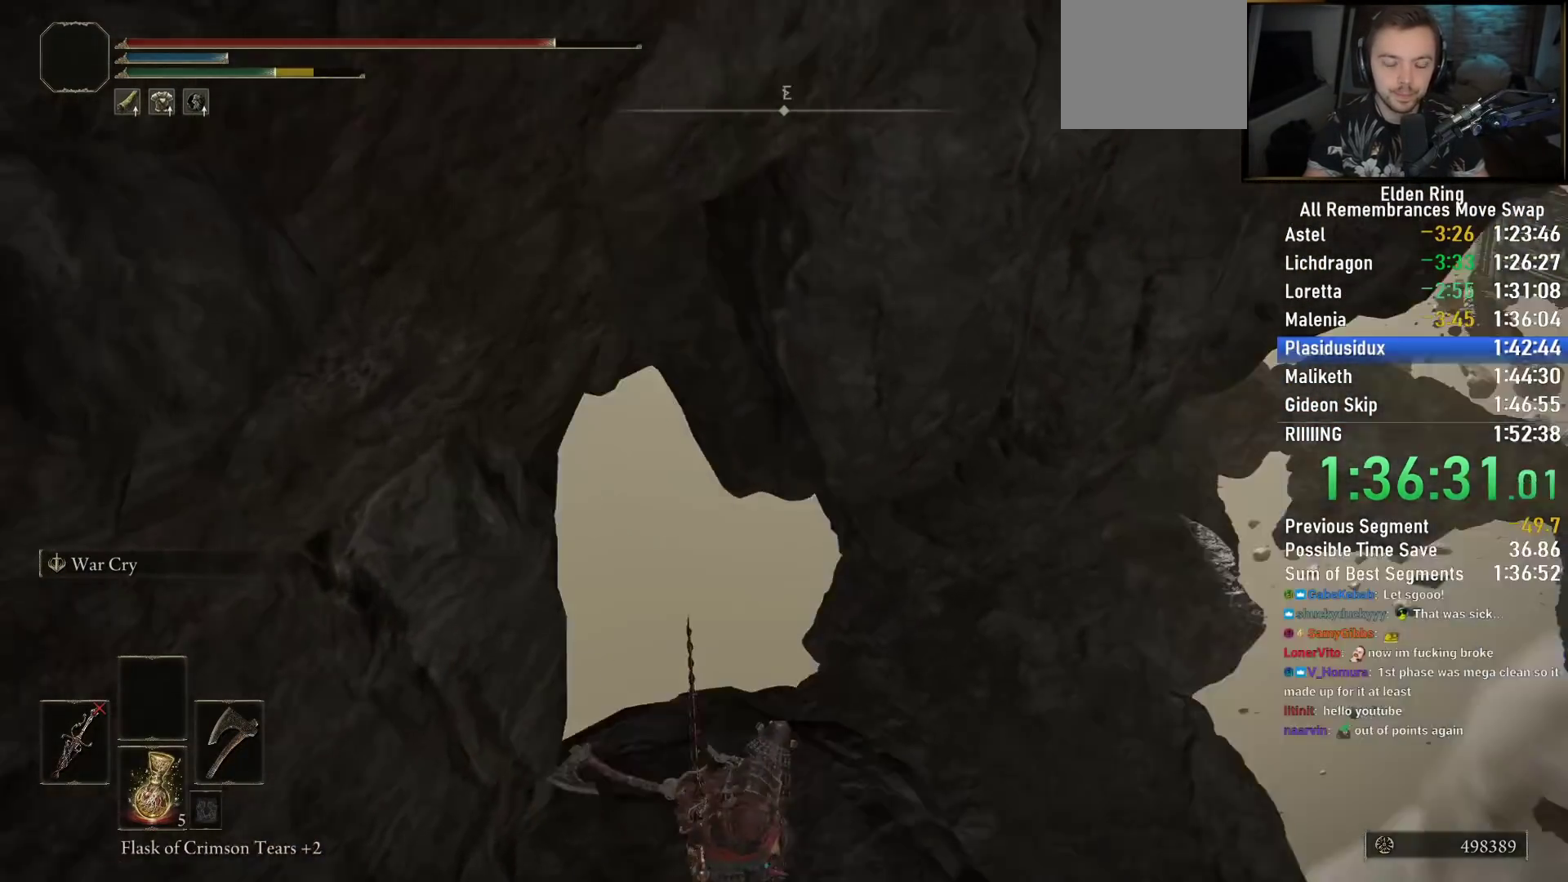
{"buttons": ["CIRCLE"], "left_stick": "up", "right_stick": "center", "events": [[150, "left_stick", "up"], [183, "right_stick", "center"]]}
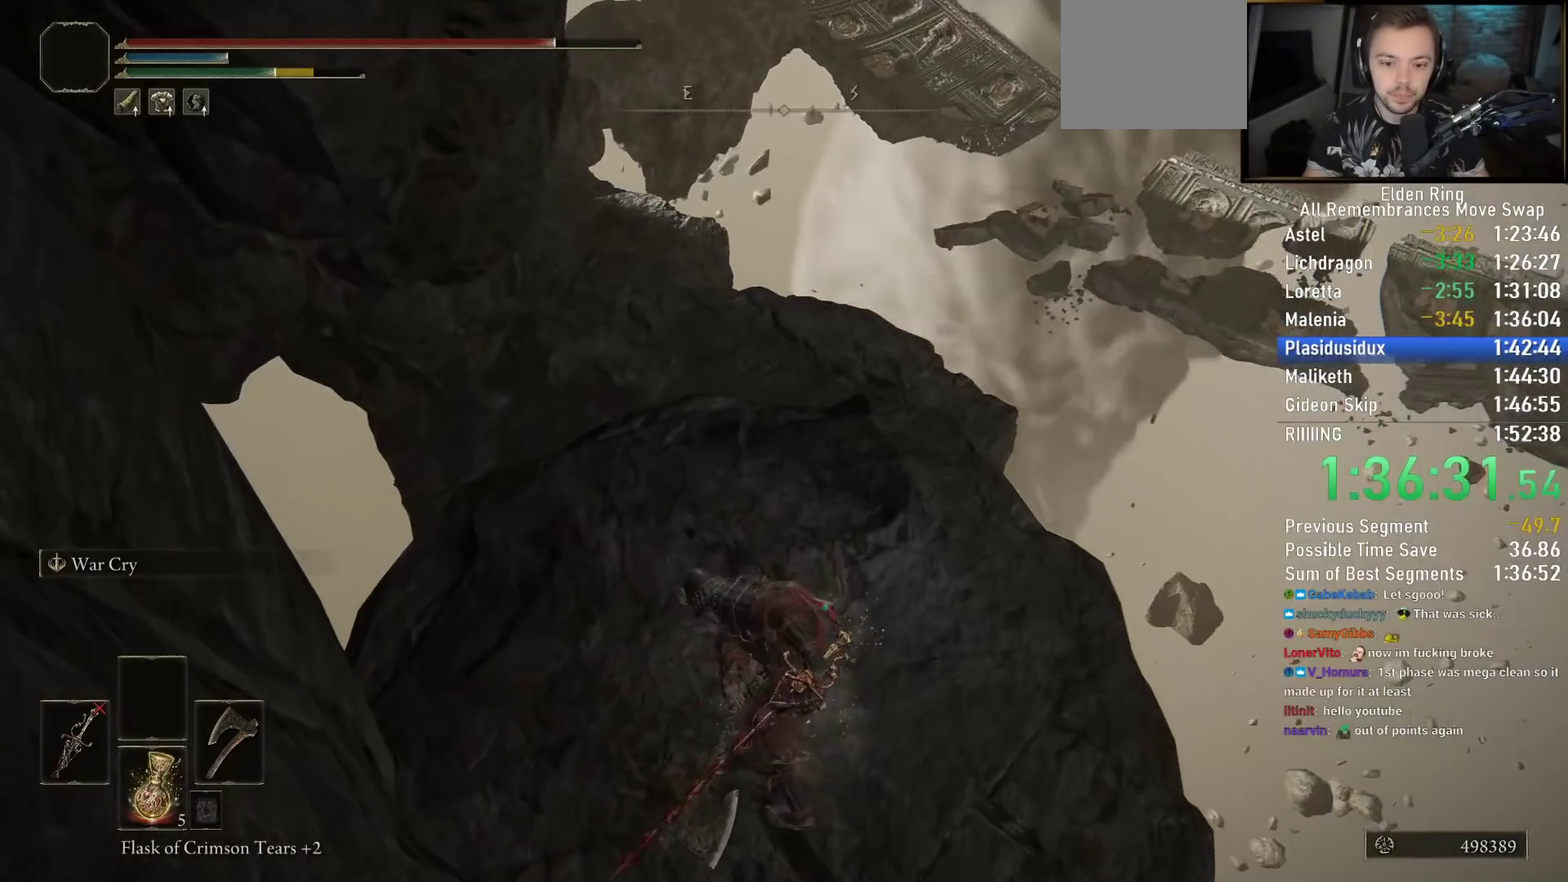
{"buttons": ["CIRCLE"], "left_stick": "up", "right_stick": "down-left", "events": [[50, "right_stick", "left"], [183, "right_stick", "center"], [433, "right_stick", "down-left"]]}
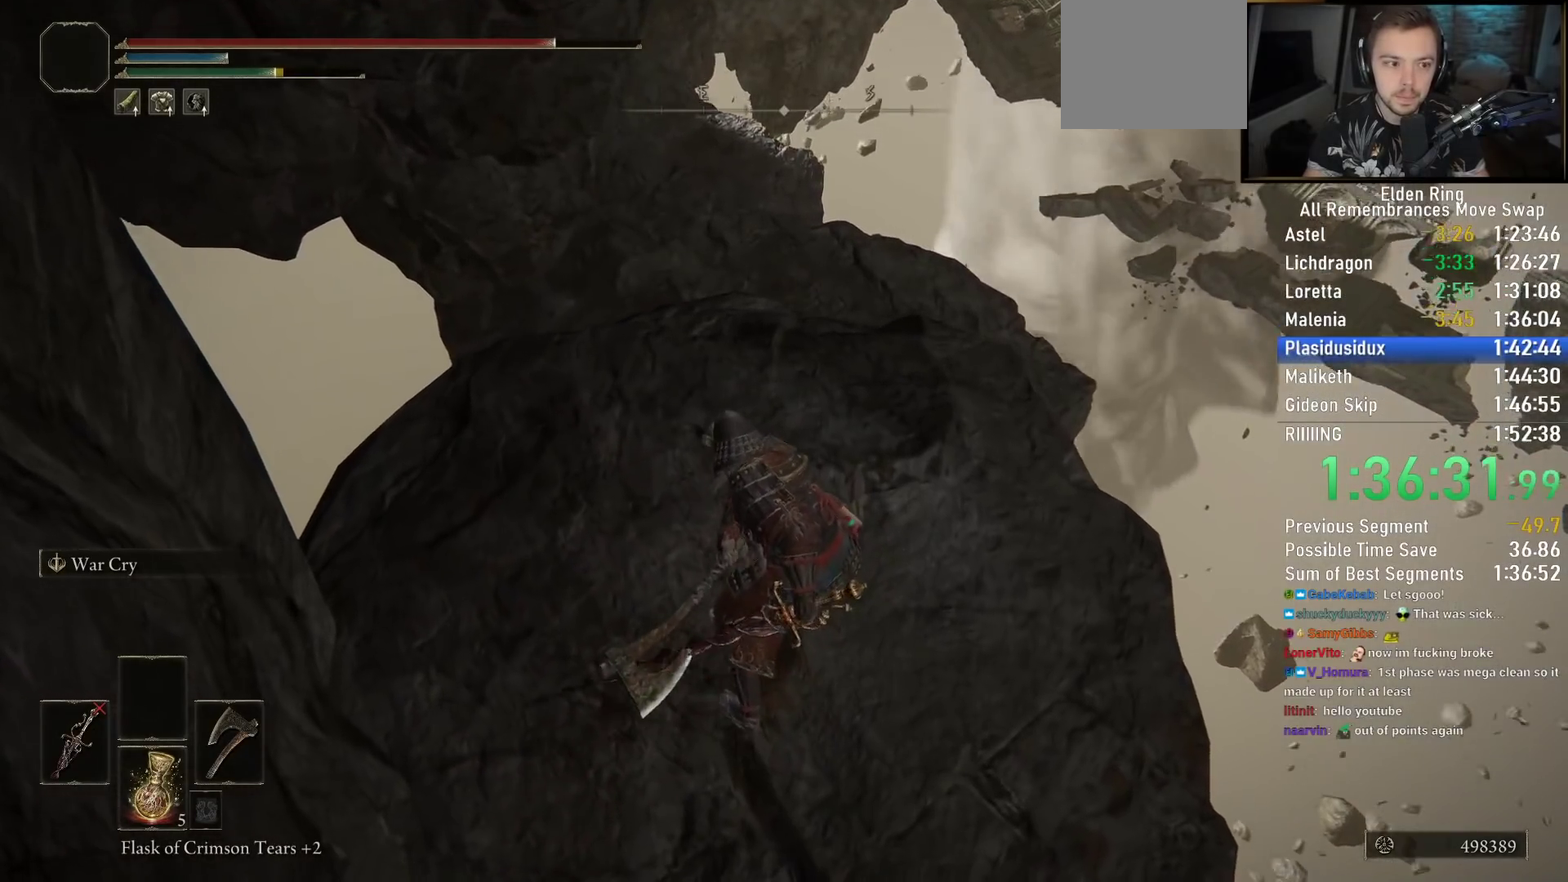
{"buttons": ["CIRCLE"], "left_stick": "up", "right_stick": "center", "events": [[83, "right_stick", "center"]]}
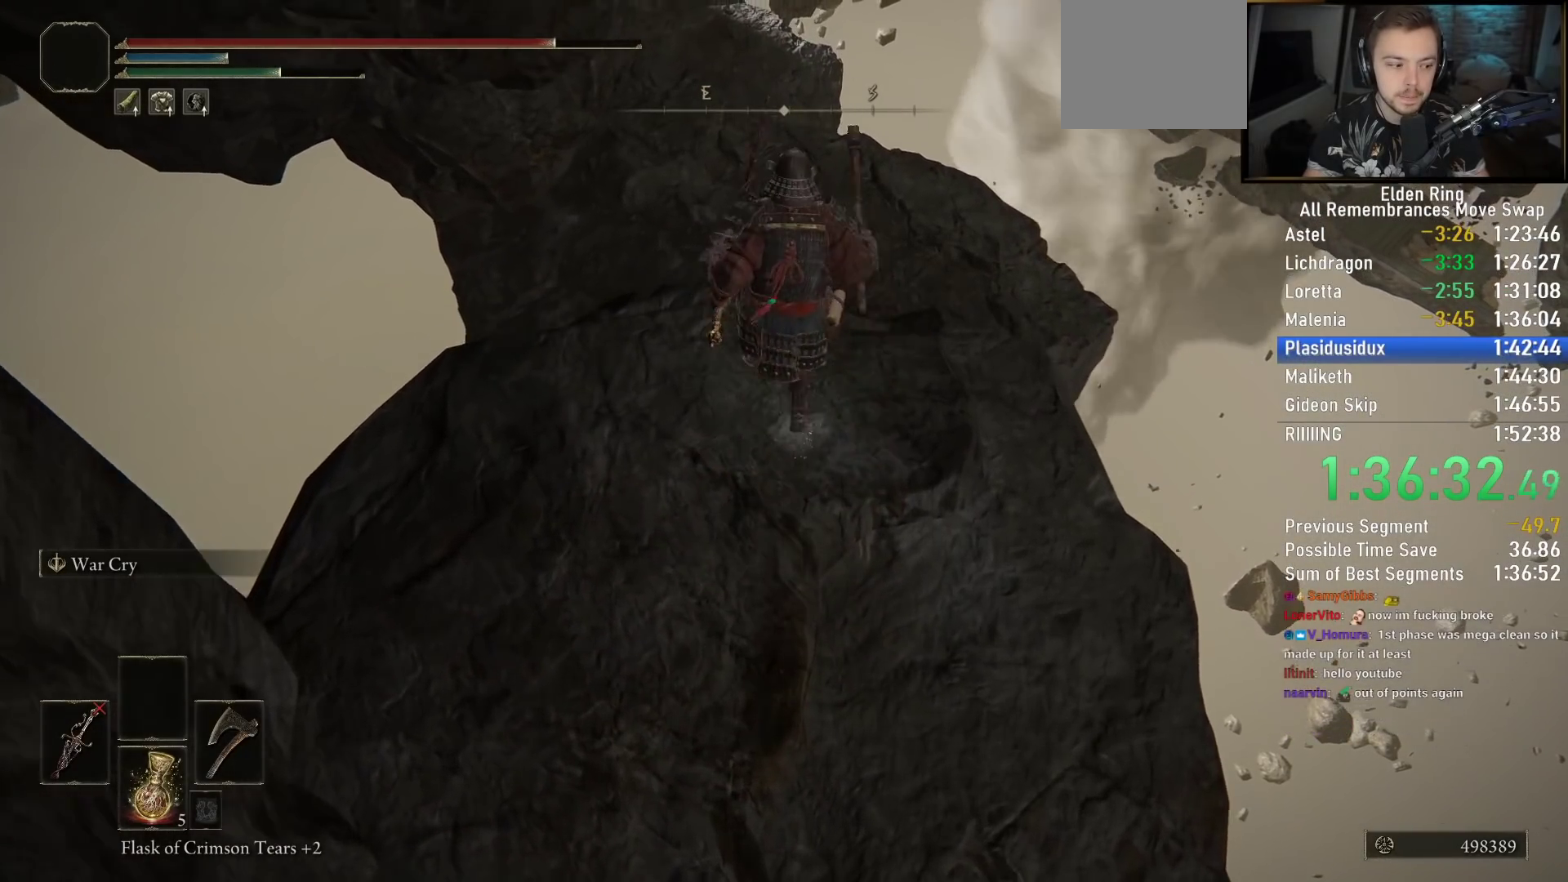
{"buttons": ["CIRCLE"], "left_stick": "up", "right_stick": "center", "events": []}
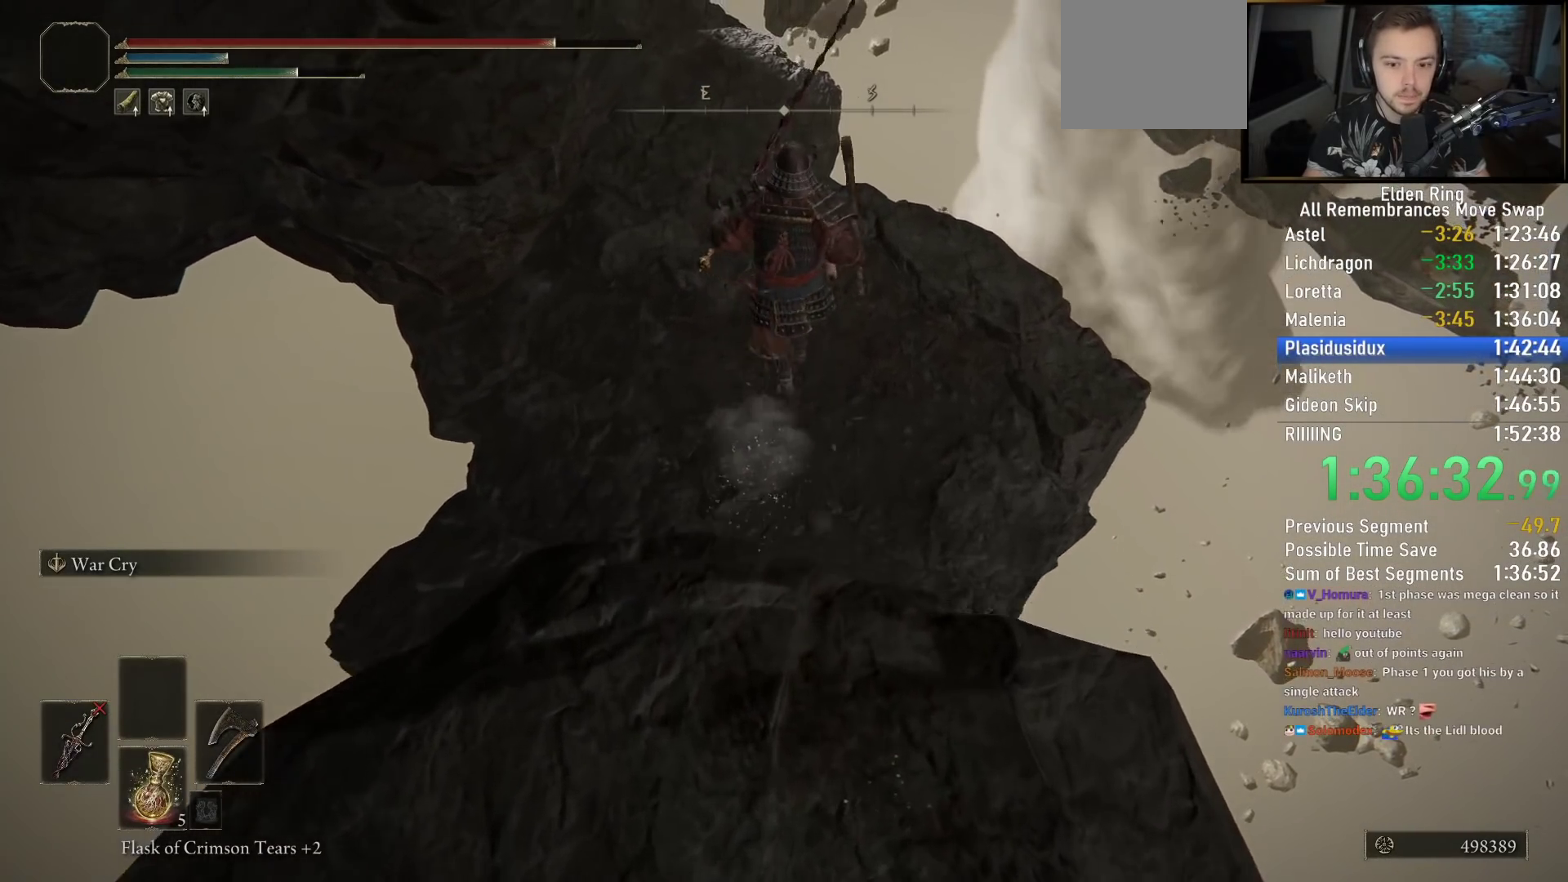
{"buttons": ["CIRCLE"], "left_stick": "up", "right_stick": "up-left", "events": [[167, "R1", "down"], [233, "R1", "up"], [383, "right_stick", "up-left"]]}
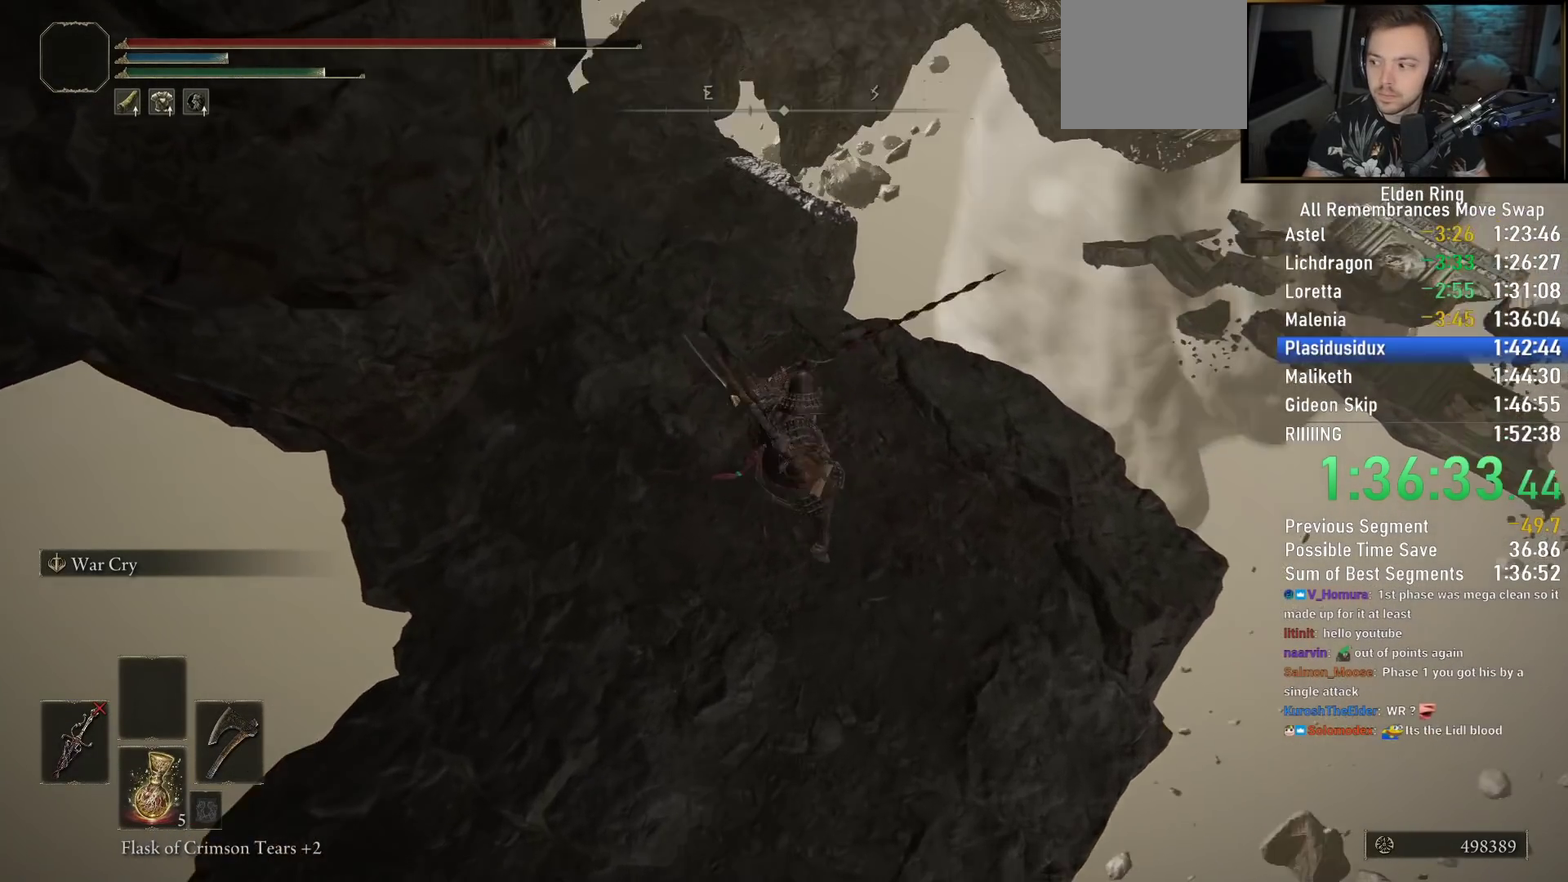
{"buttons": ["CIRCLE"], "left_stick": "up", "right_stick": "center", "events": [[67, "right_stick", "center"], [250, "right_stick", "up"], [417, "right_stick", "center"]]}
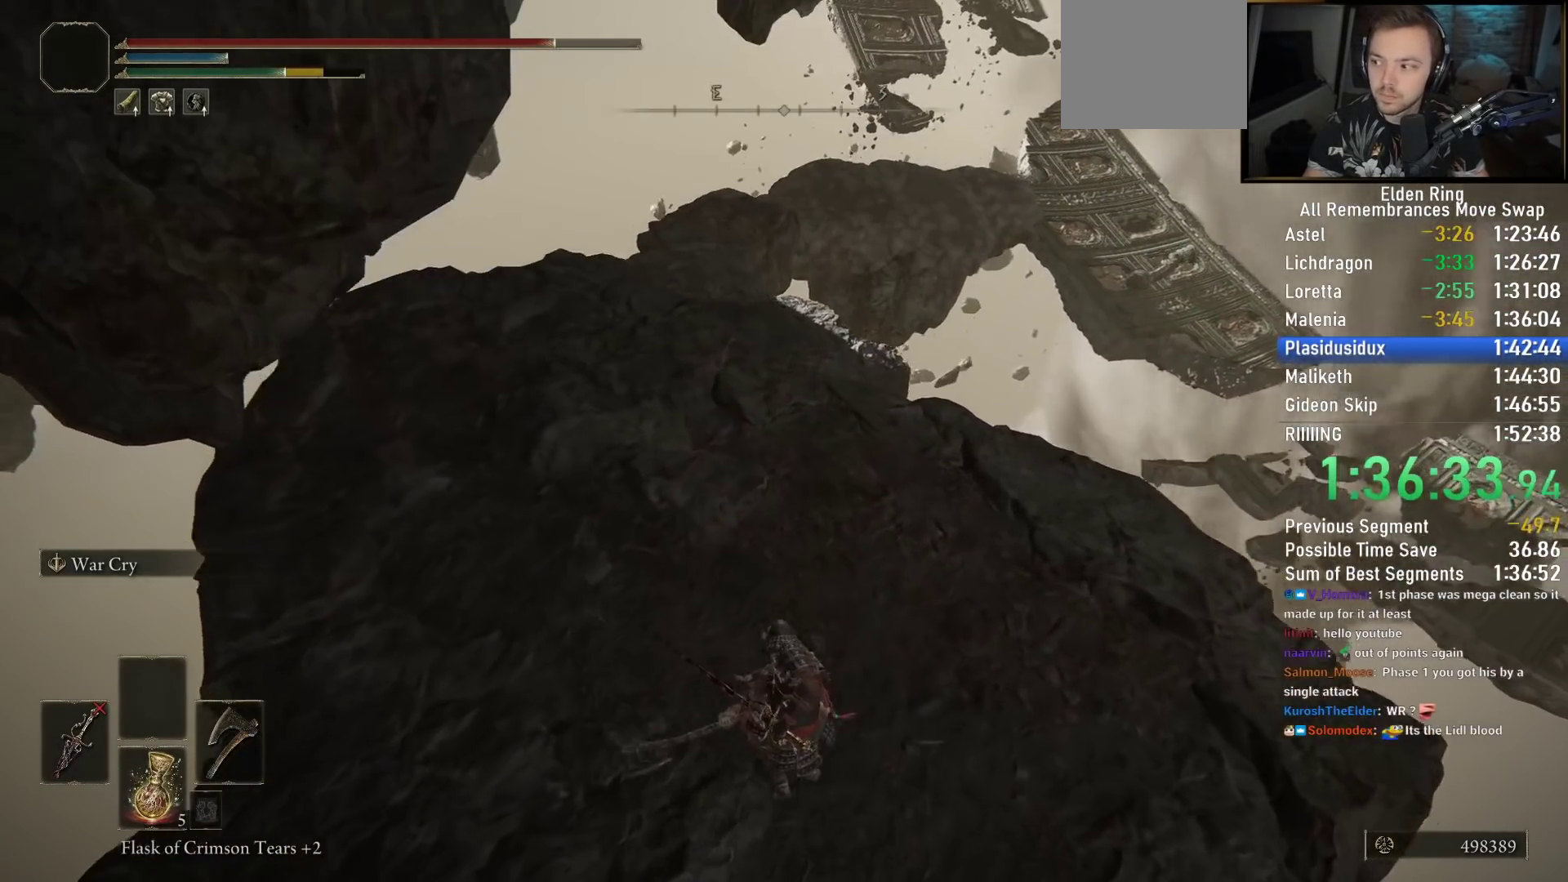
{"buttons": ["CIRCLE"], "left_stick": "up", "right_stick": "up-left", "events": [[50, "right_stick", "up-left"], [250, "right_stick", "center"], [500, "right_stick", "up-left"]]}
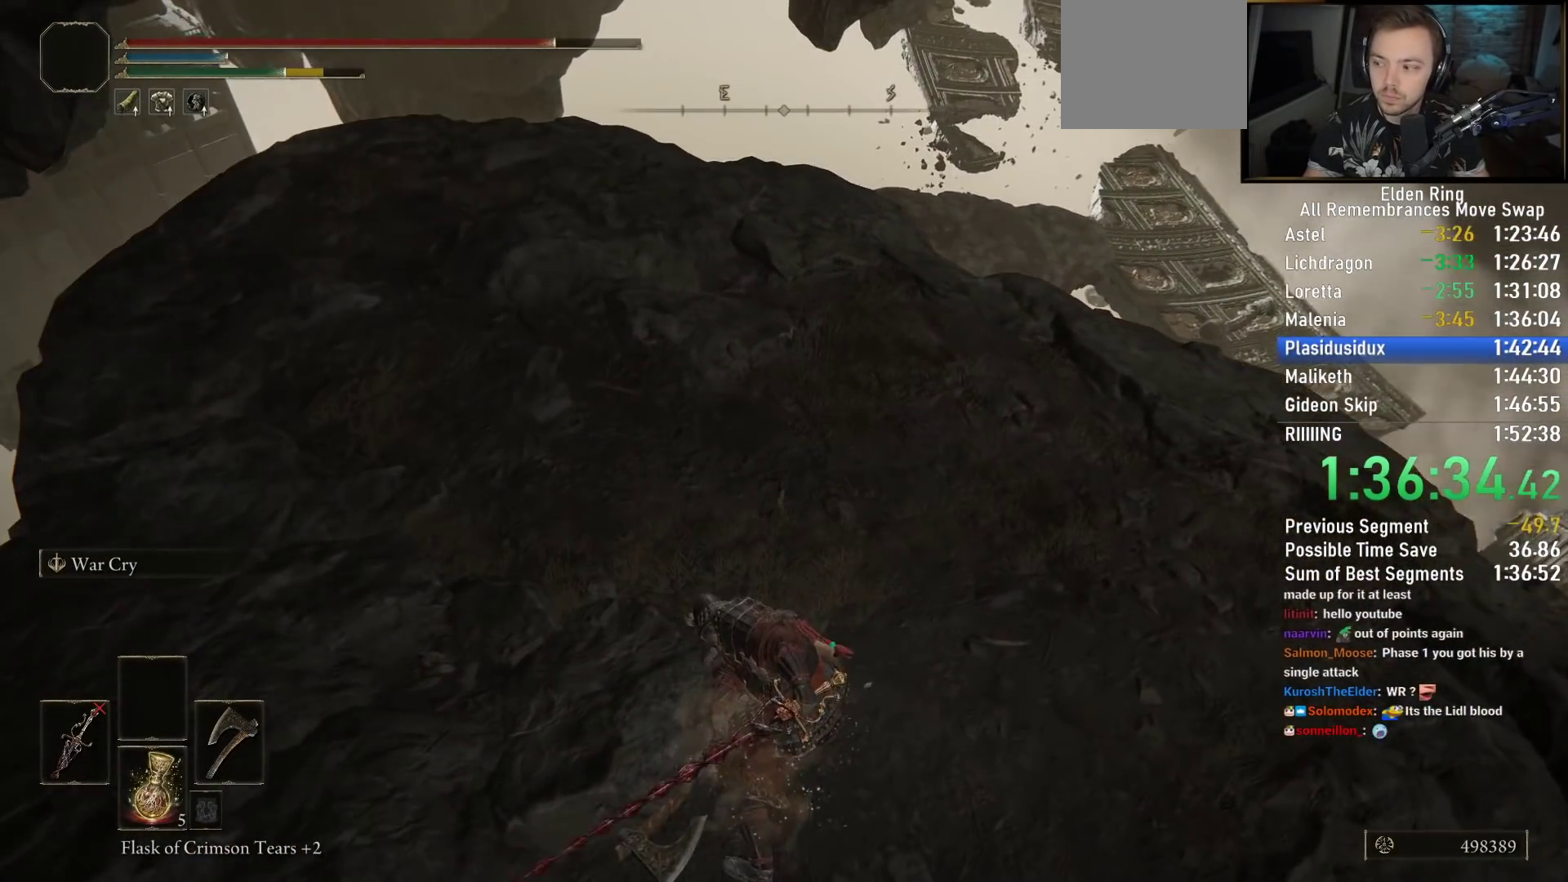
{"buttons": ["CIRCLE"], "left_stick": "up", "right_stick": "center", "events": [[133, "right_stick", "center"]]}
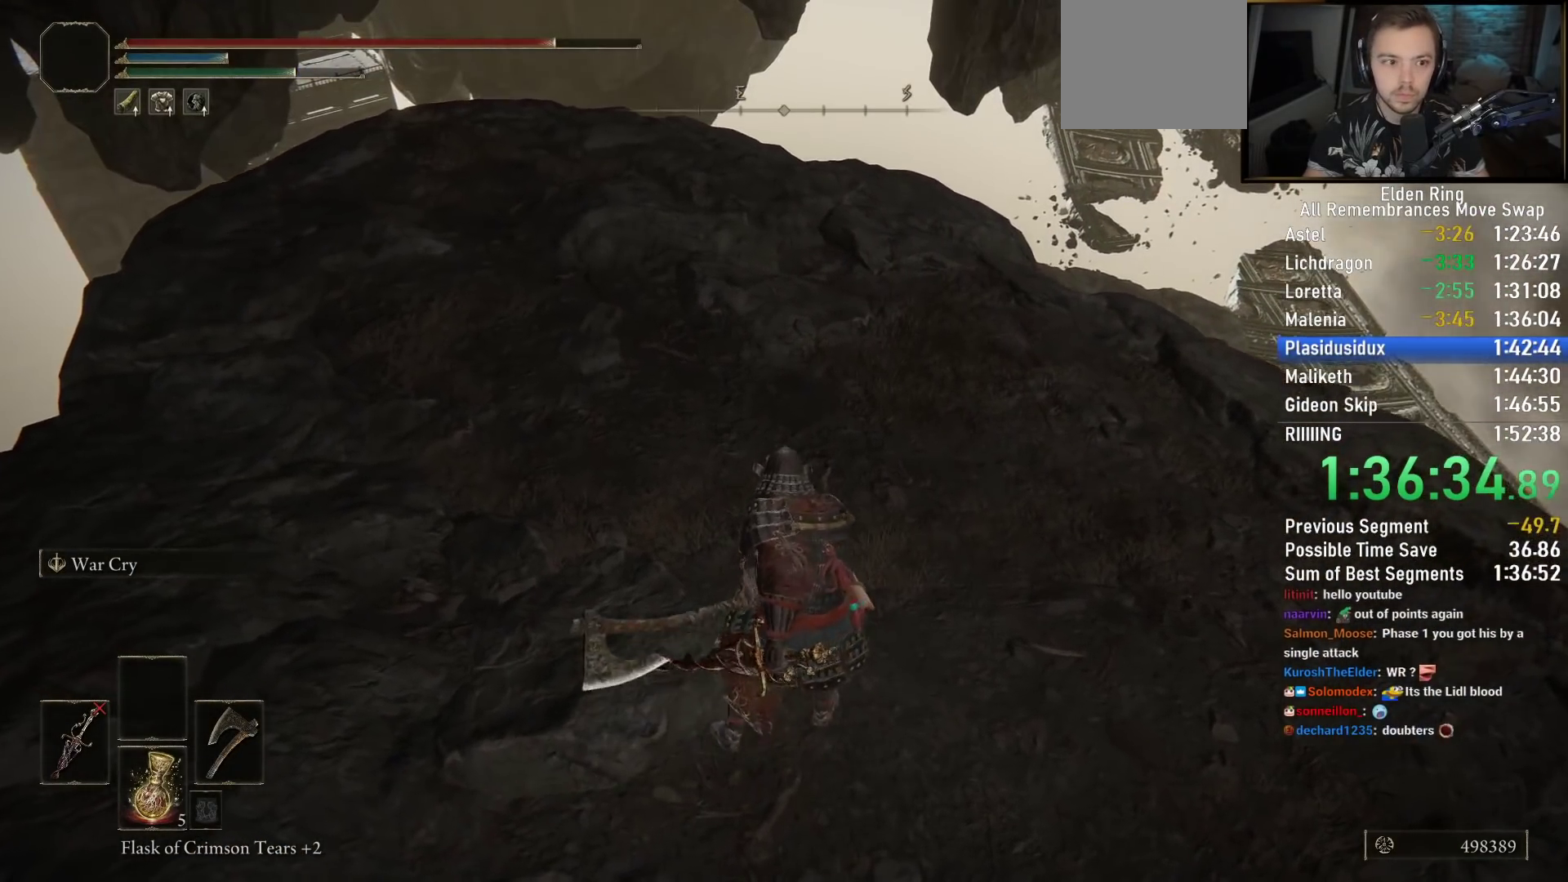
{"buttons": ["CIRCLE"], "left_stick": "up", "right_stick": "down-right", "events": [[350, "right_stick", "down"], [417, "right_stick", "down-right"]]}
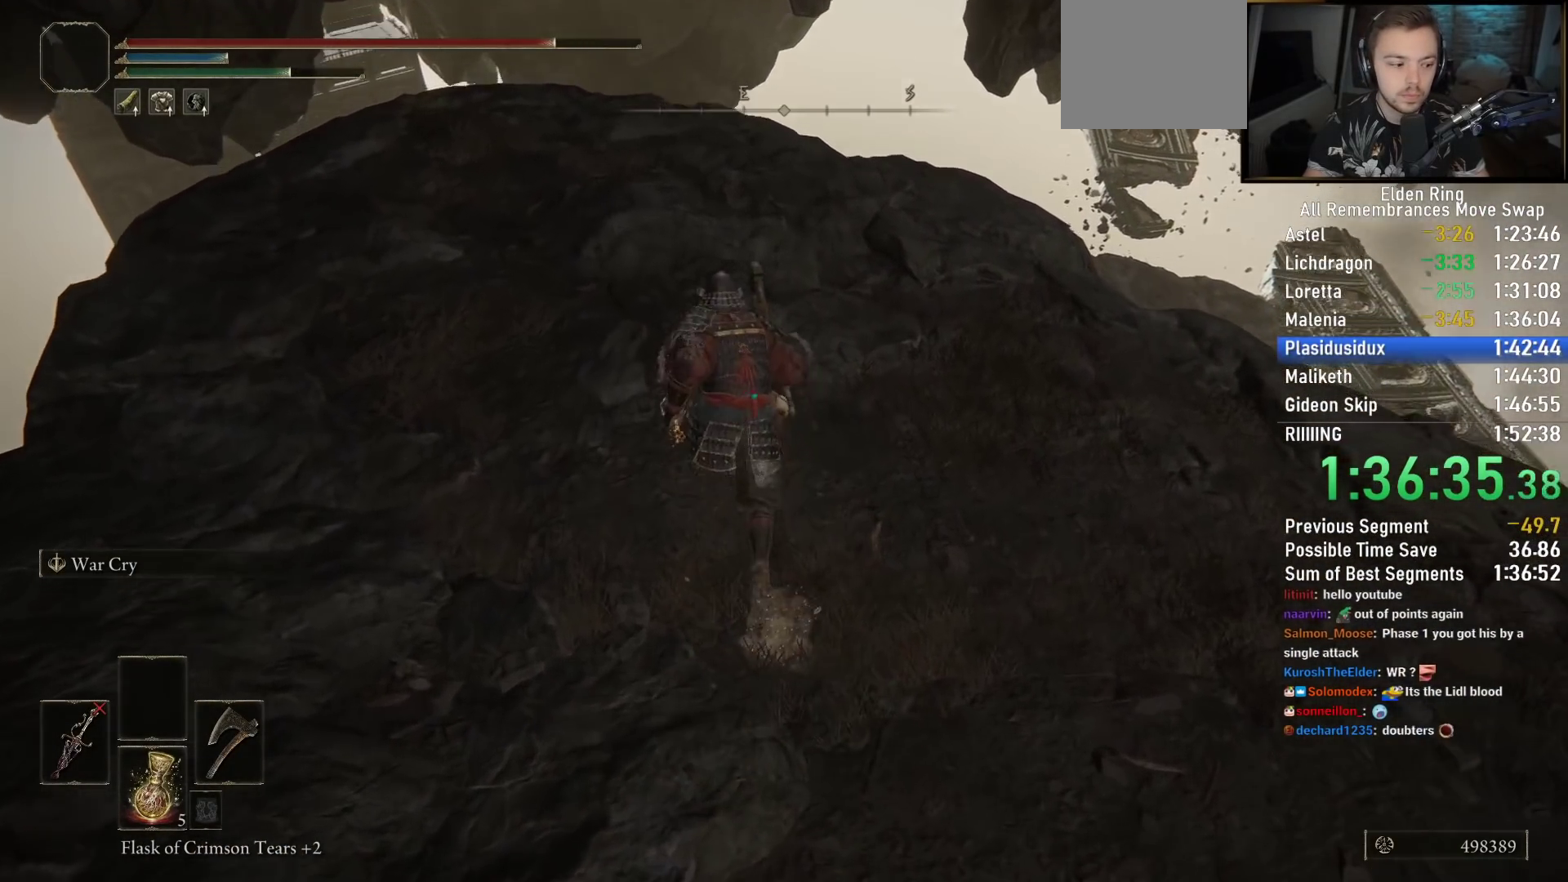
{"buttons": ["CIRCLE"], "left_stick": "up", "right_stick": "down-right", "events": []}
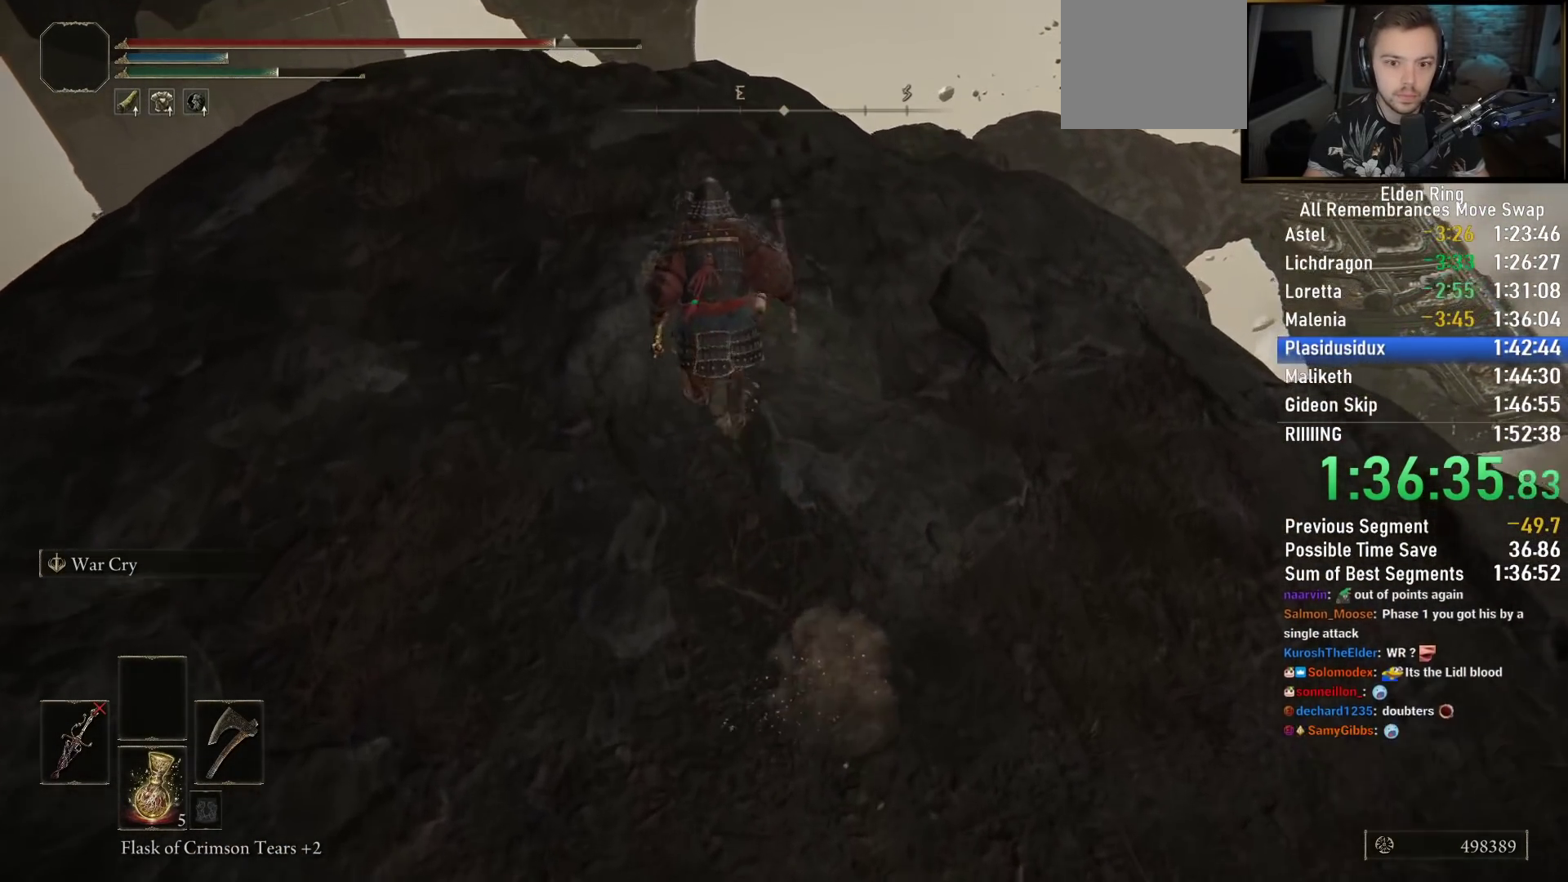
{"buttons": ["CIRCLE"], "left_stick": "up", "right_stick": "down-right", "events": []}
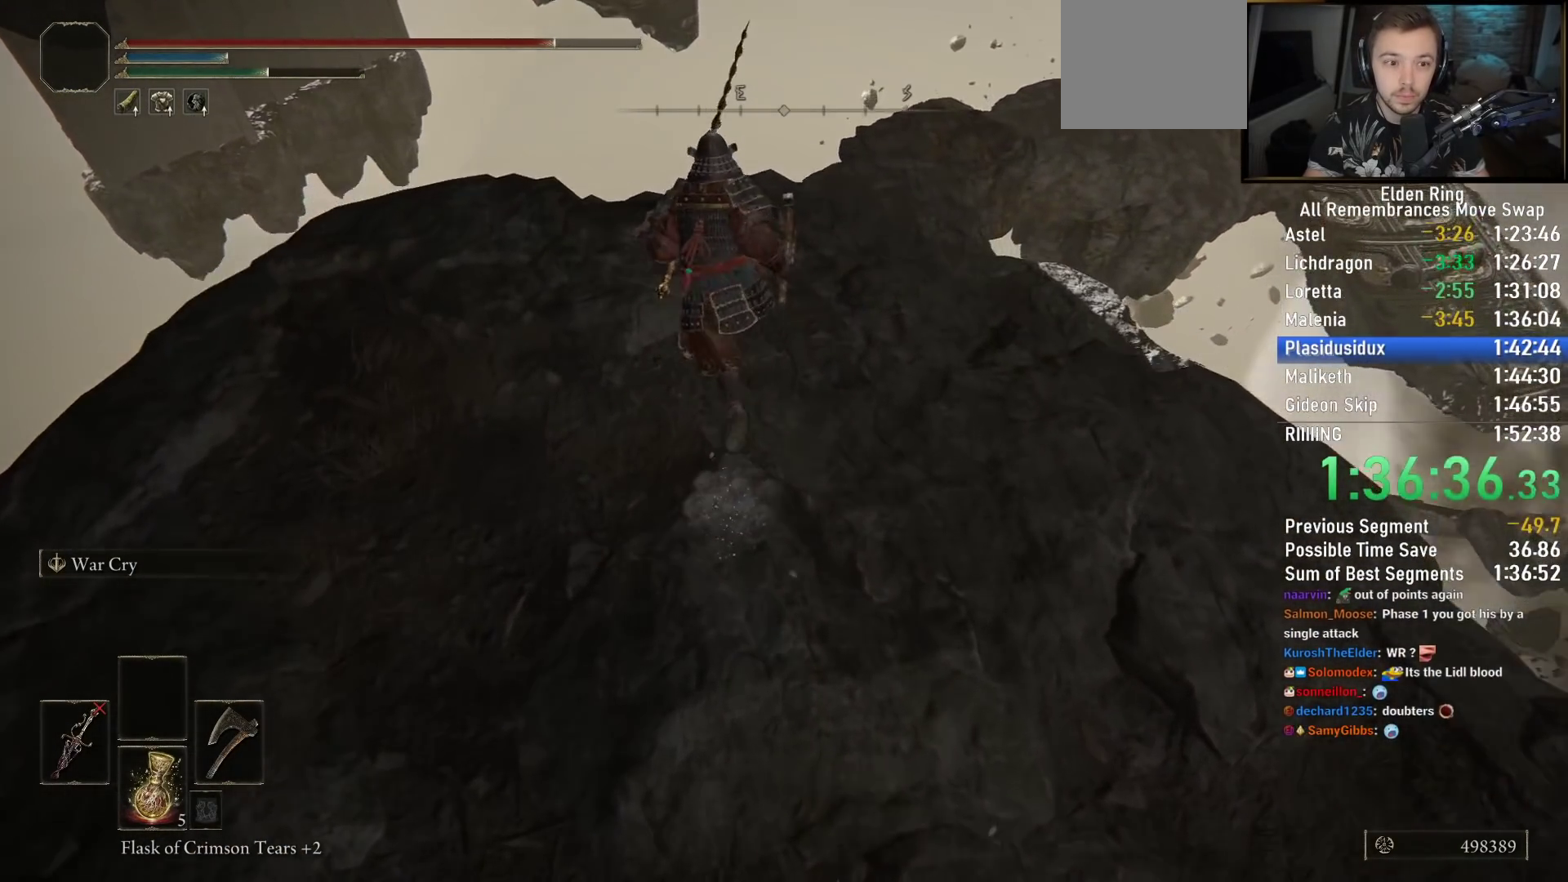
{"buttons": ["CIRCLE"], "left_stick": "up", "right_stick": "down-right", "events": []}
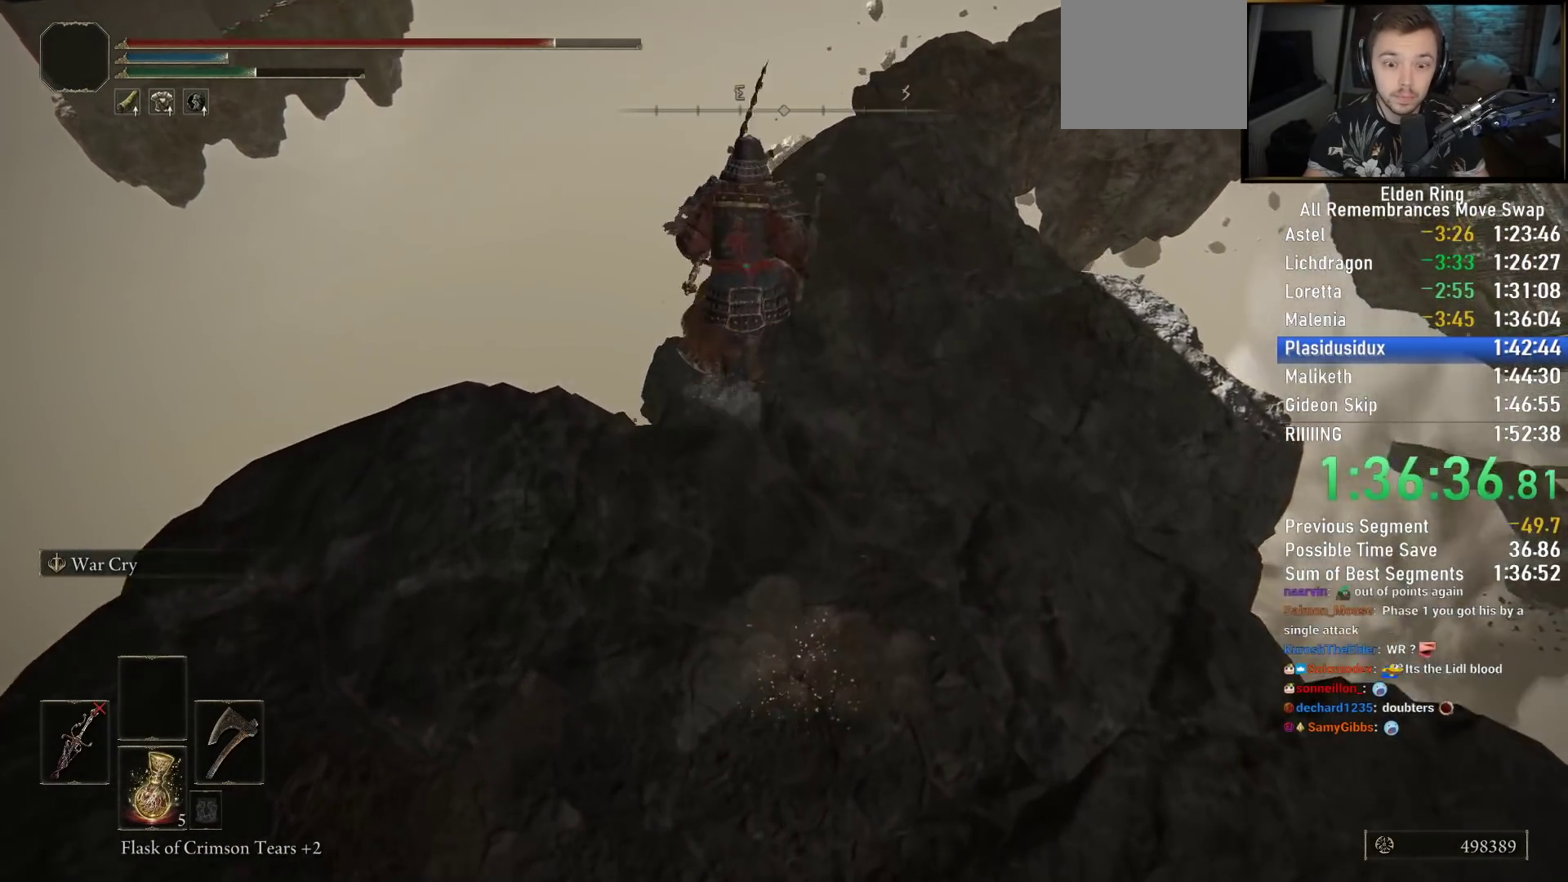
{"buttons": ["CIRCLE"], "left_stick": "up", "right_stick": "down-right", "events": [[83, "left_stick", "up-right"], [317, "left_stick", "up"], [350, "R1", "down"], [467, "R1", "up"]]}
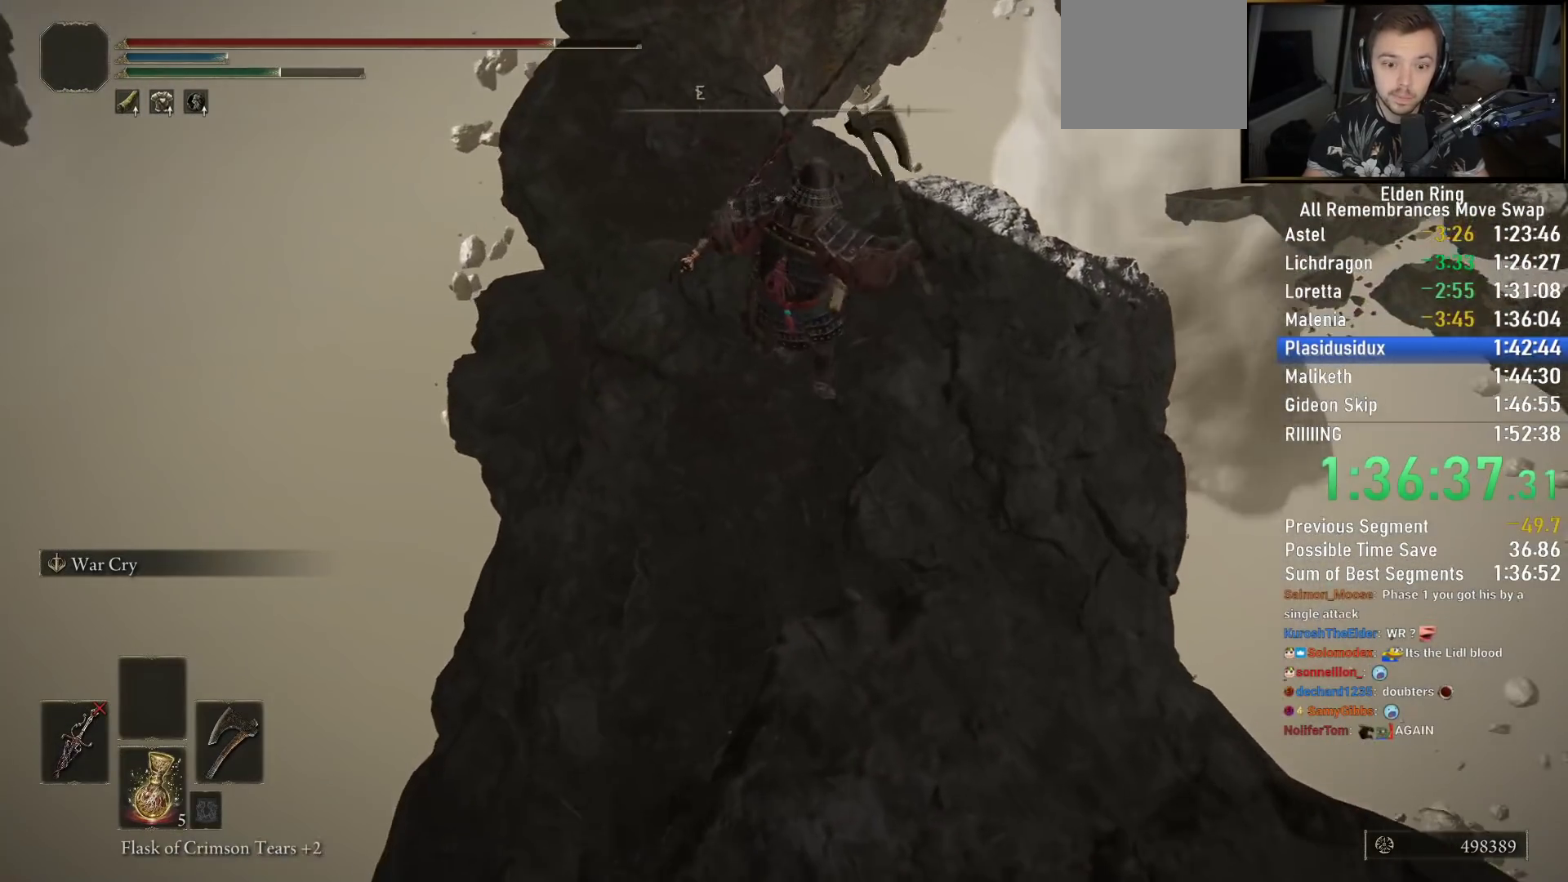
{"buttons": ["CIRCLE"], "left_stick": "up", "right_stick": "up-left", "events": [[50, "right_stick", "center"], [383, "right_stick", "up-left"]]}
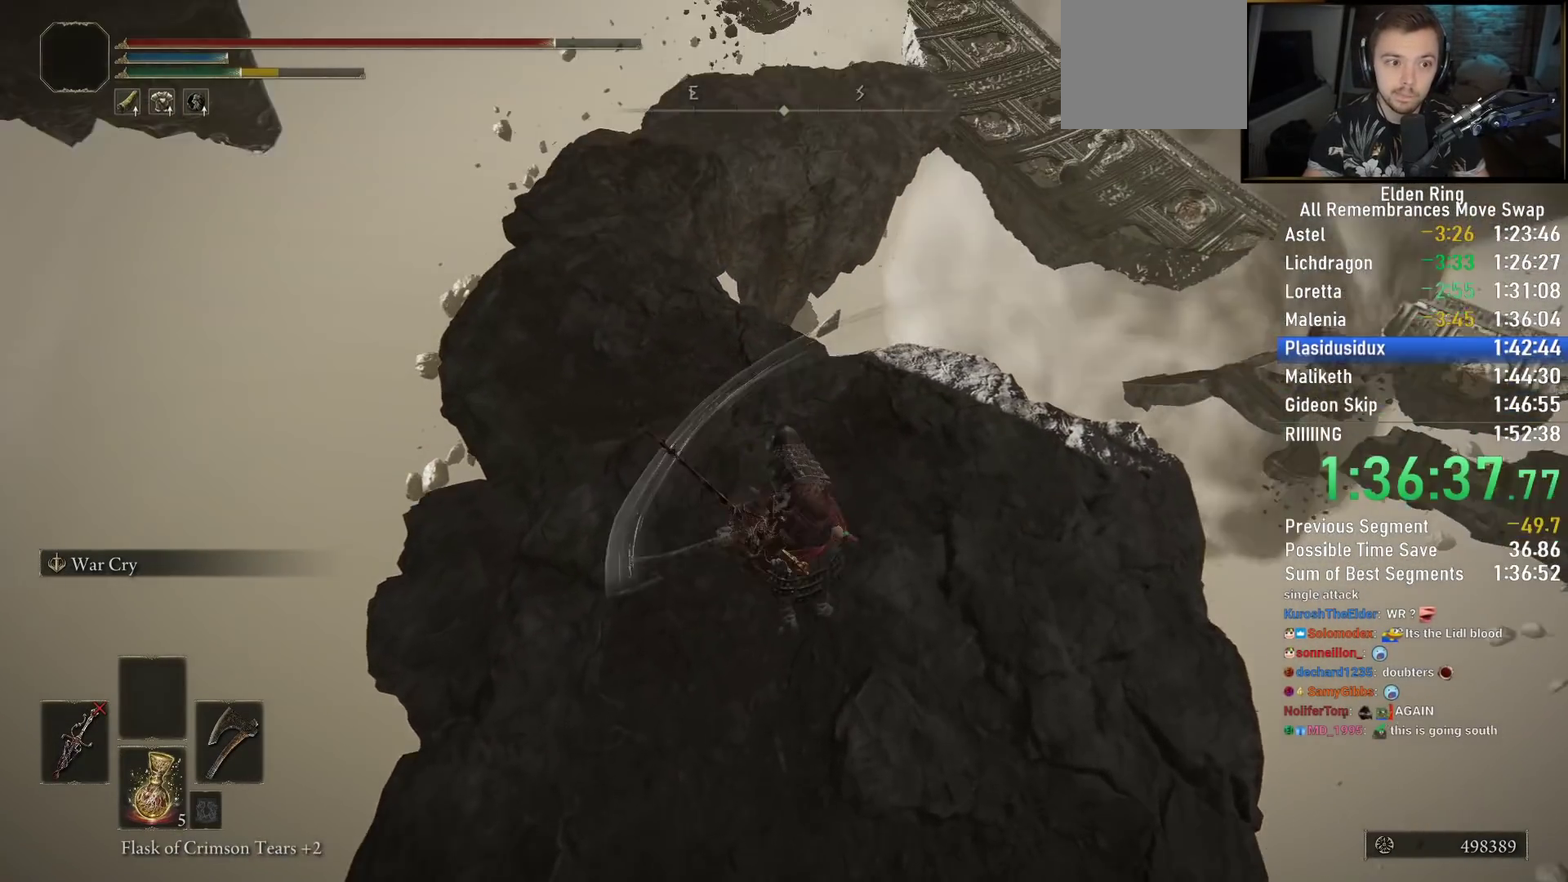
{"buttons": ["CIRCLE"], "left_stick": "up", "right_stick": "up-left", "events": [[17, "right_stick", "center"], [167, "right_stick", "up-left"], [317, "right_stick", "center"], [483, "right_stick", "up-left"]]}
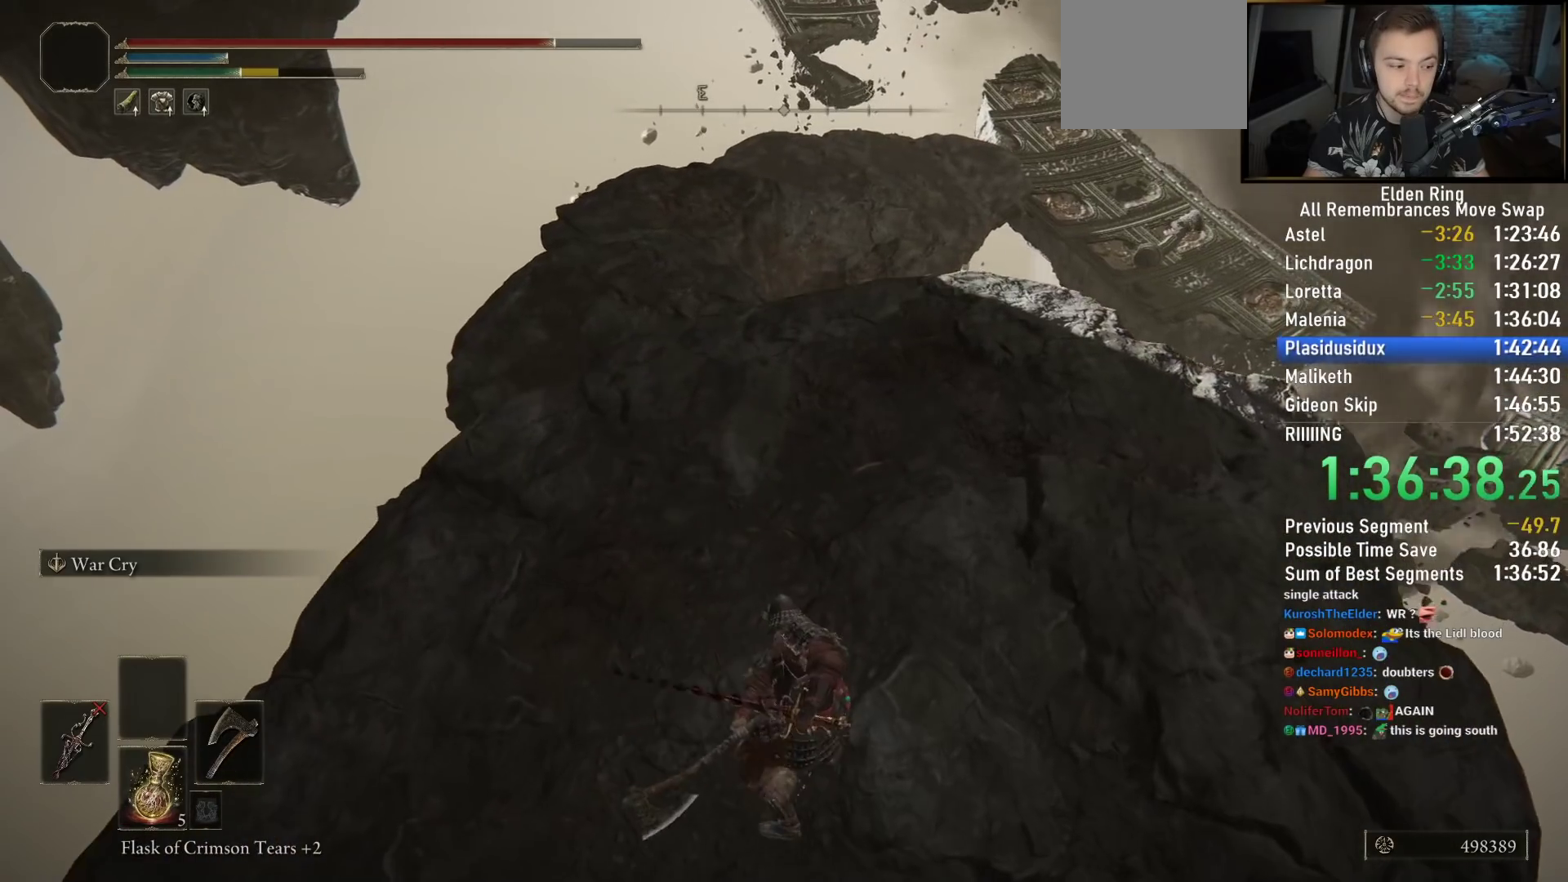
{"buttons": ["CIRCLE"], "left_stick": "up", "right_stick": "down-left", "events": [[167, "right_stick", "center"], [500, "right_stick", "down-left"]]}
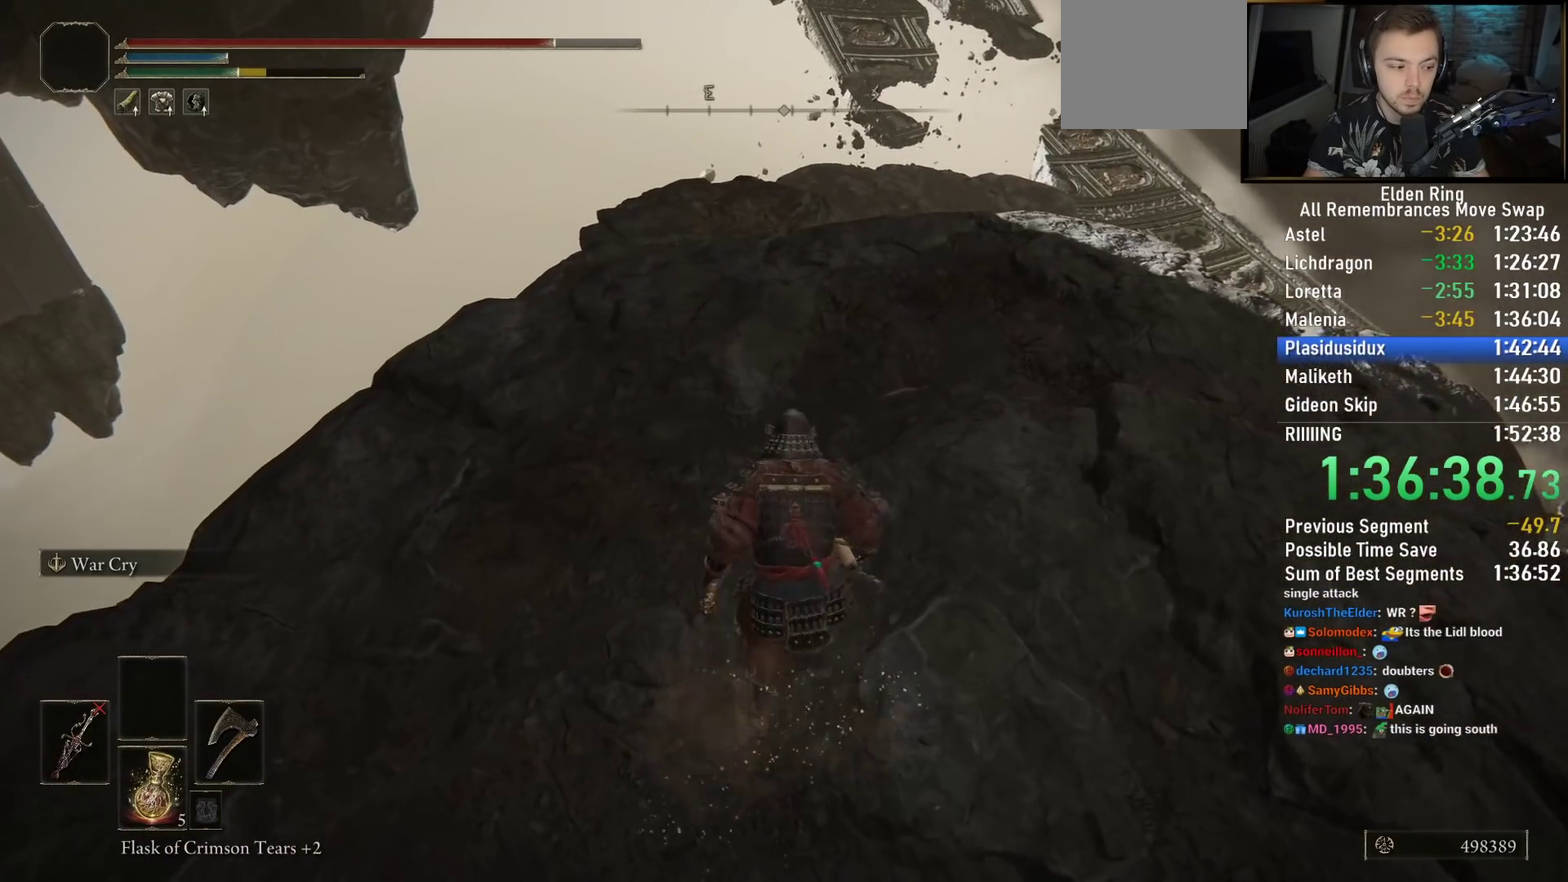
{"buttons": ["CIRCLE"], "left_stick": "up", "right_stick": "down-left", "events": [[183, "right_stick", "center"], [383, "right_stick", "down-left"]]}
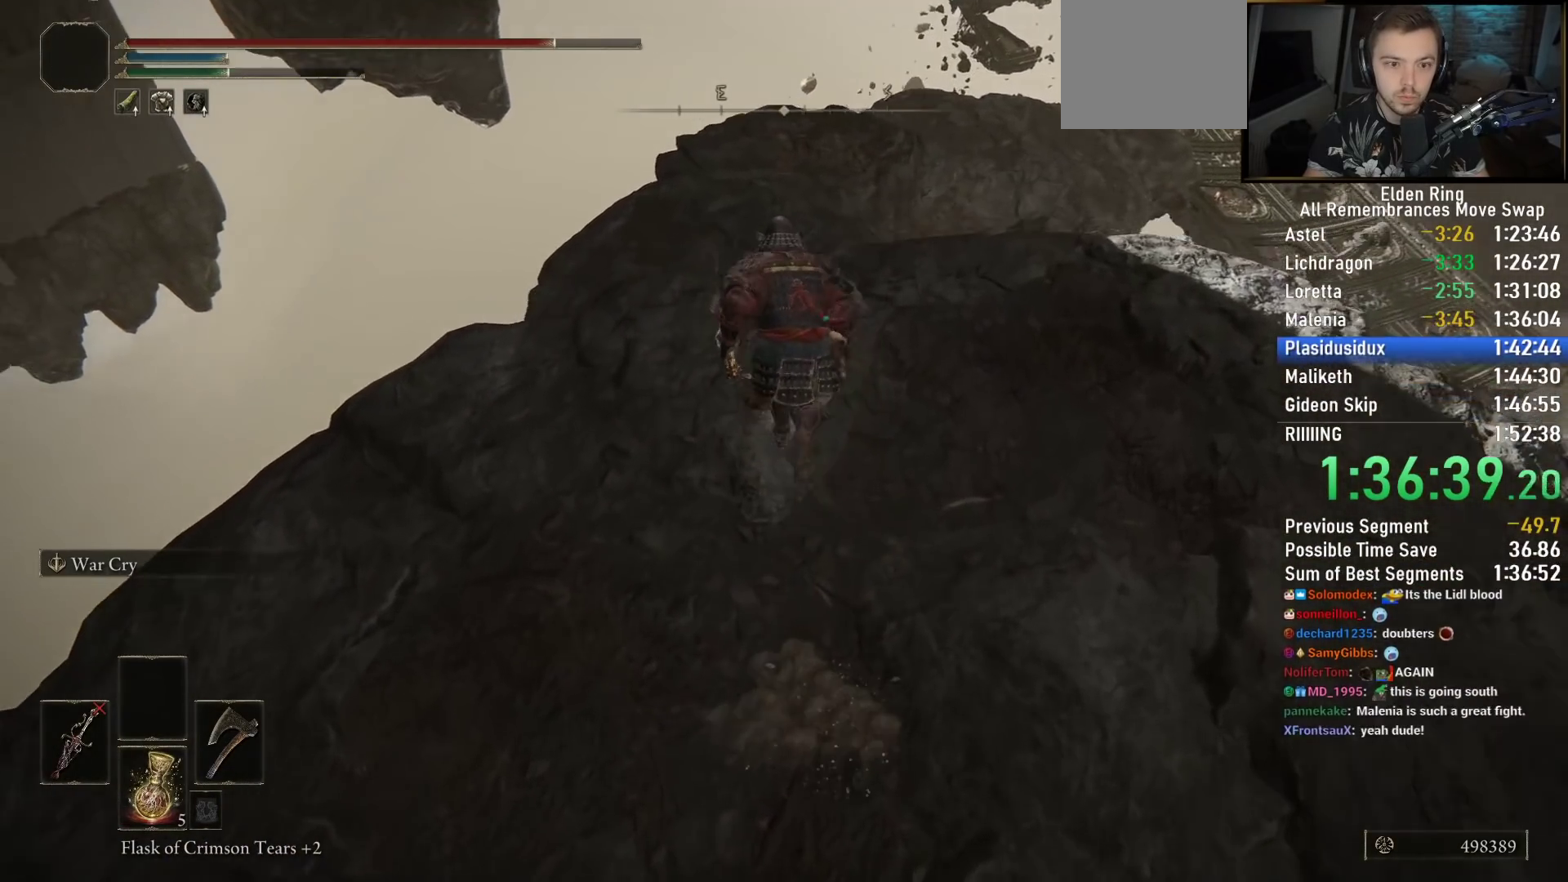
{"buttons": ["CIRCLE"], "left_stick": "up", "right_stick": "center", "events": [[33, "right_stick", "center"]]}
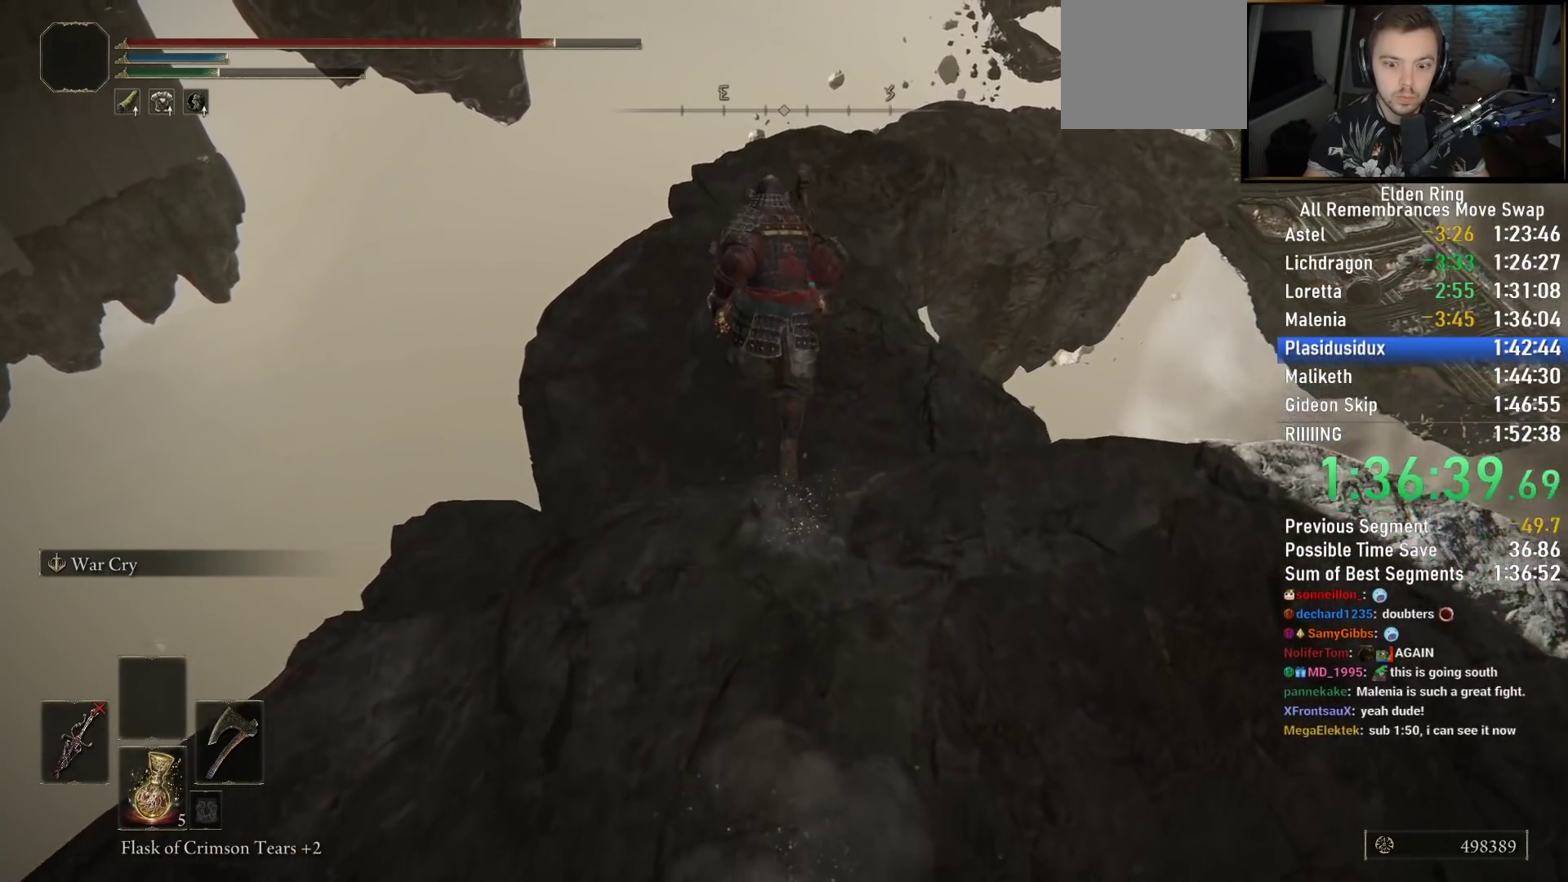
{"buttons": ["CIRCLE"], "left_stick": "up", "right_stick": "center", "events": [[200, "R1", "down"], [300, "R1", "up"]]}
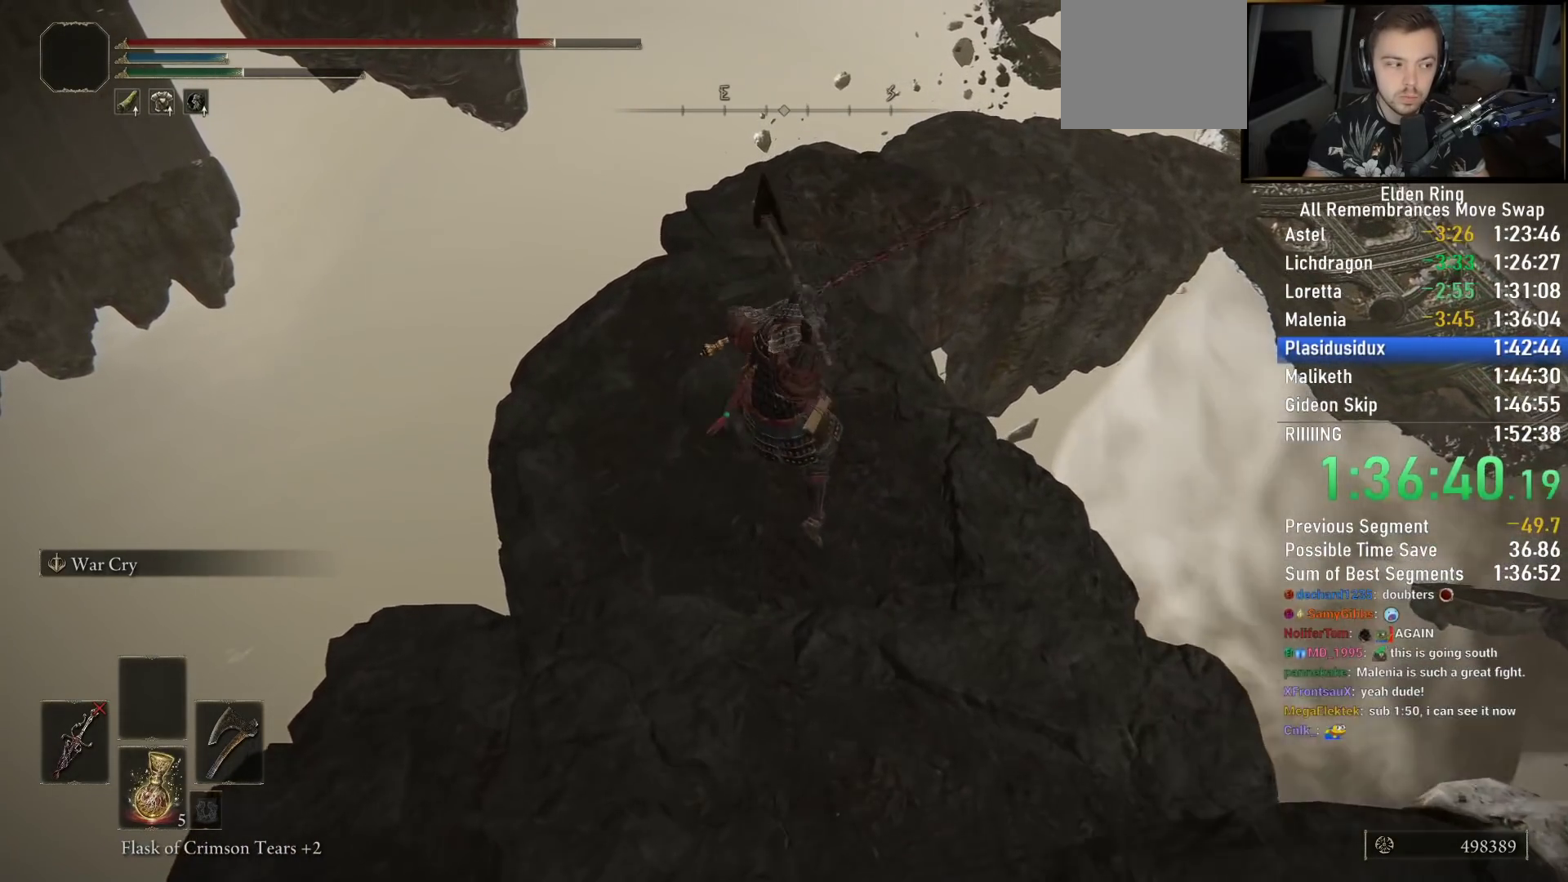
{"buttons": ["CIRCLE"], "left_stick": "up", "right_stick": "up", "events": [[367, "right_stick", "up"]]}
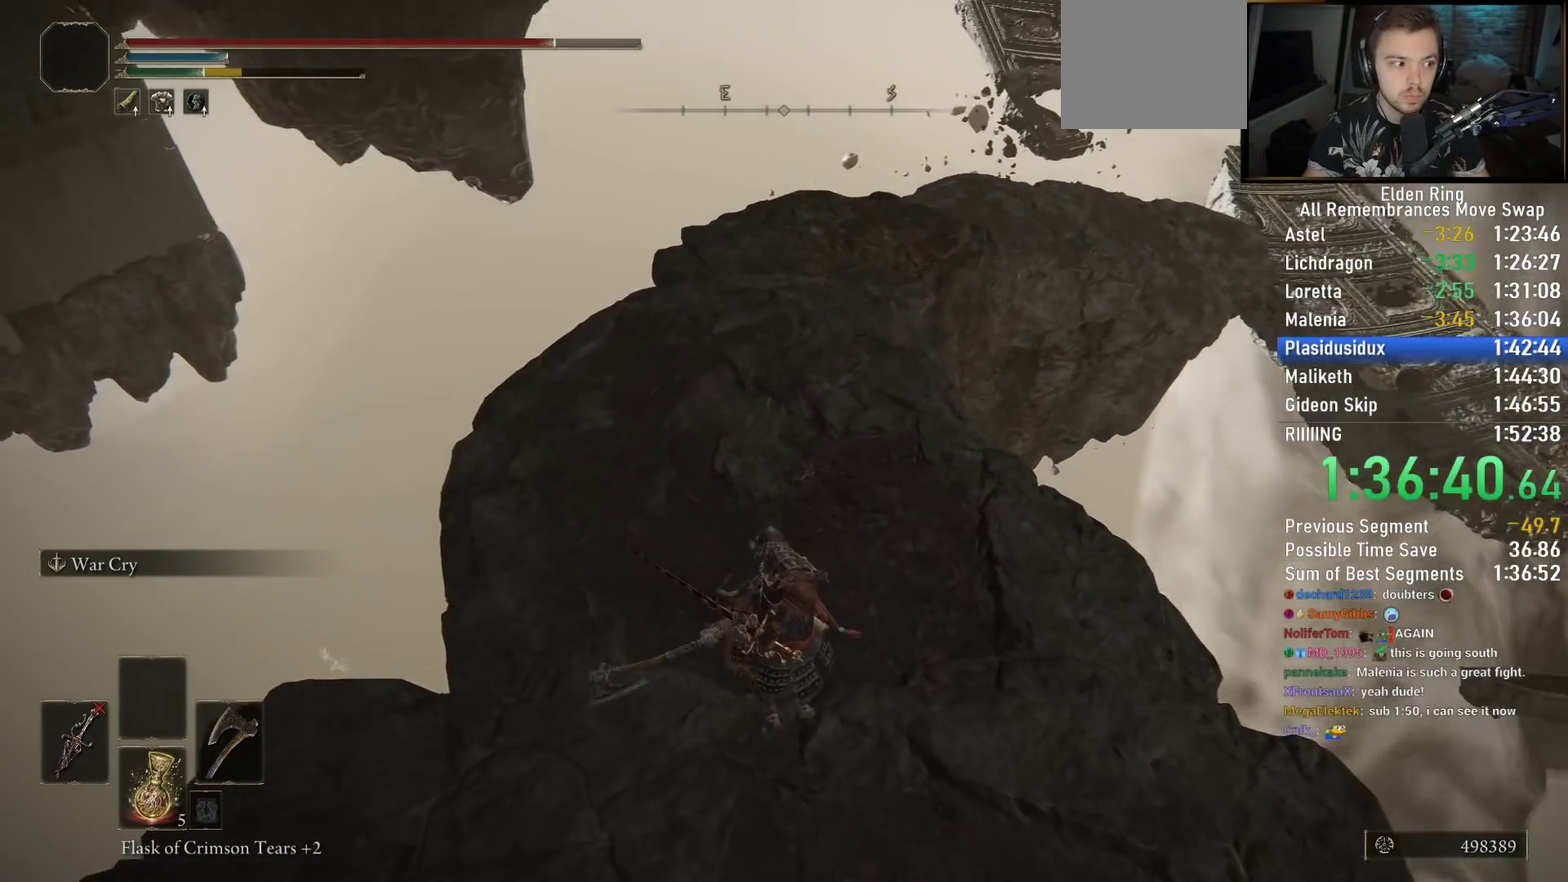
{"buttons": ["CIRCLE"], "left_stick": "up", "right_stick": "center", "events": [[83, "right_stick", "center"], [267, "right_stick", "up"], [467, "right_stick", "center"]]}